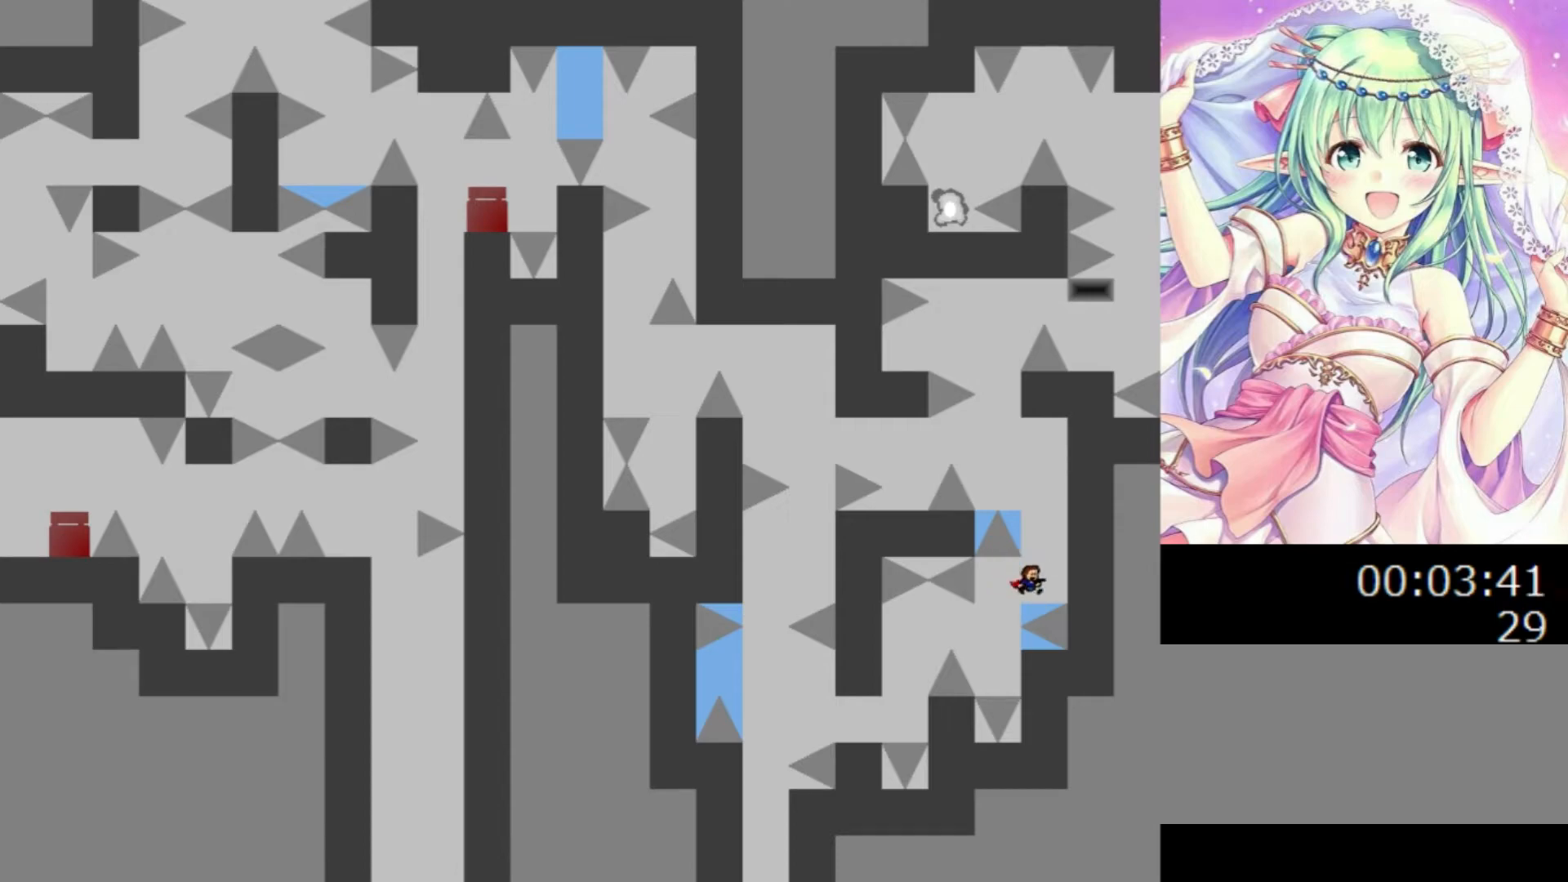
Gameplay with keyboard; each line is a JSON object with the keys held at the frame after it. "events" lists presses ("down") and releases ("up") of "0", "1", "2", "left", "r", "right", "s" and "z" between this image and that frame as [ms after this image, input, new state], when the widget could be followed in between. No other keys are recorded. Mouse input is not recorded.
{"keys": [], "events": [[60, "0", "down"], [360, "0", "up"], [380, "left", "down"], [400, "left", "up"], [420, "0", "down"], [460, "0", "up"]]}
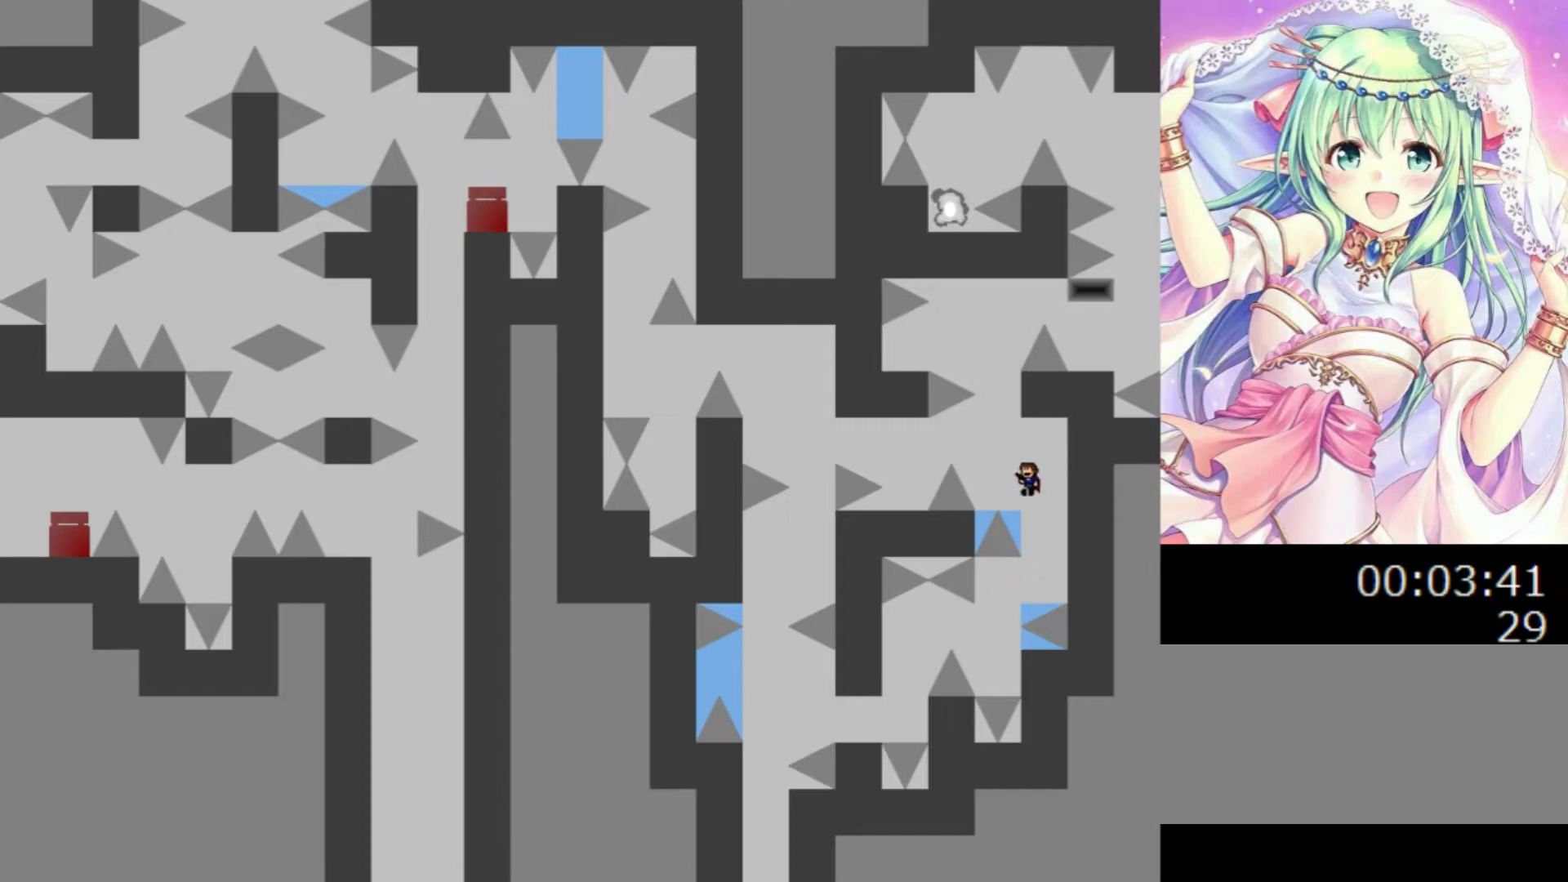
{"keys": [], "events": [[360, "0", "down"], [400, "0", "up"]]}
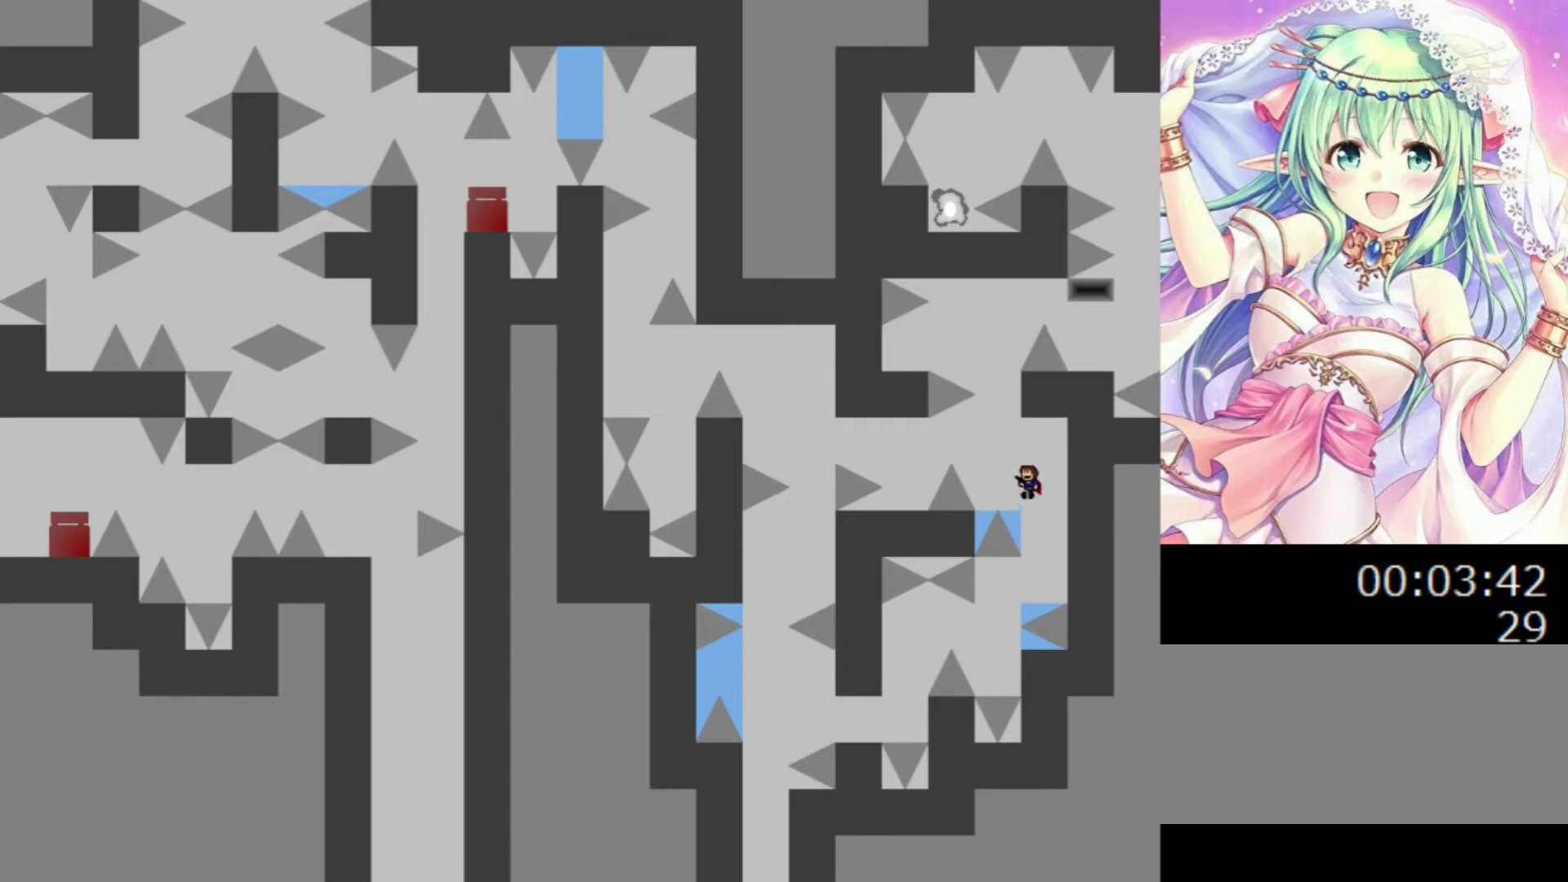
{"keys": ["0", "left"], "events": [[260, "0", "down"], [260, "left", "down"]]}
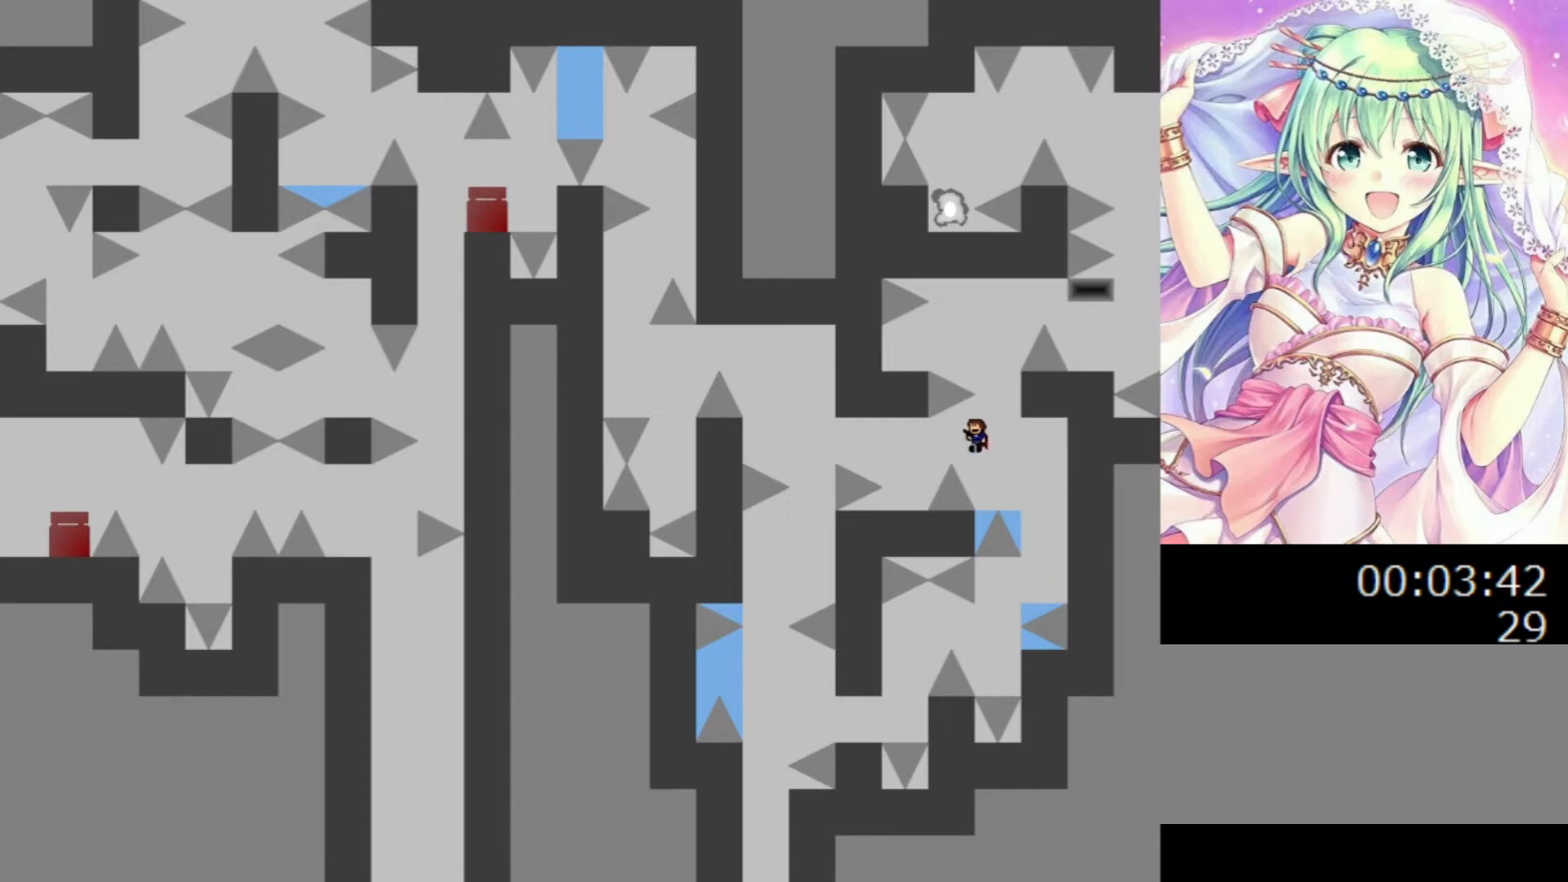
{"keys": [], "events": [[40, "0", "up"], [300, "left", "up"]]}
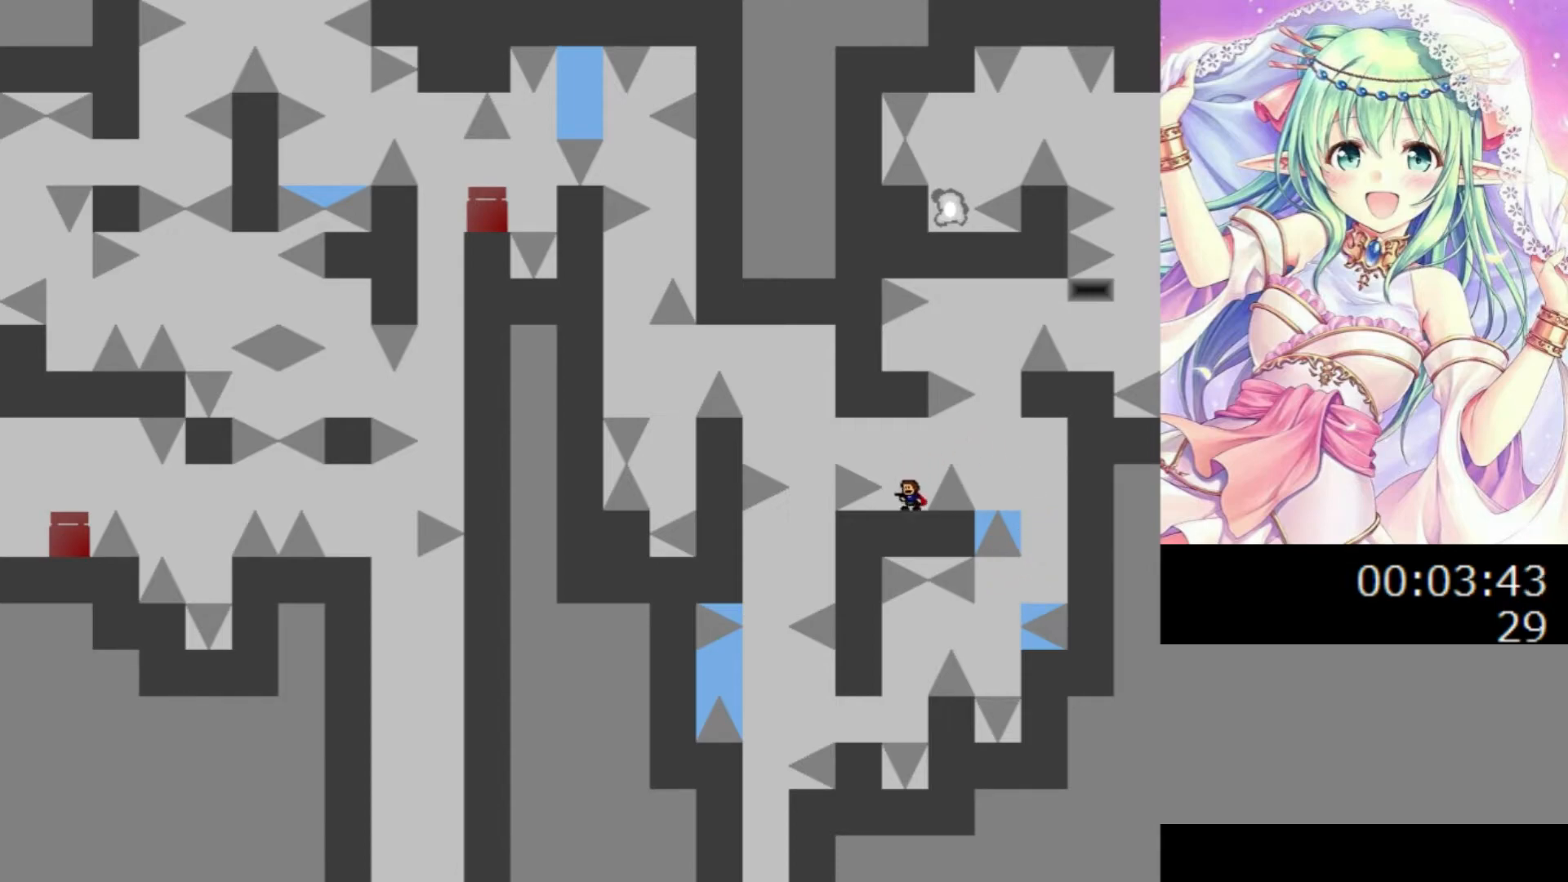
{"keys": [], "events": [[120, "0", "down"], [160, "0", "up"], [180, "right", "down"], [200, "right", "up"]]}
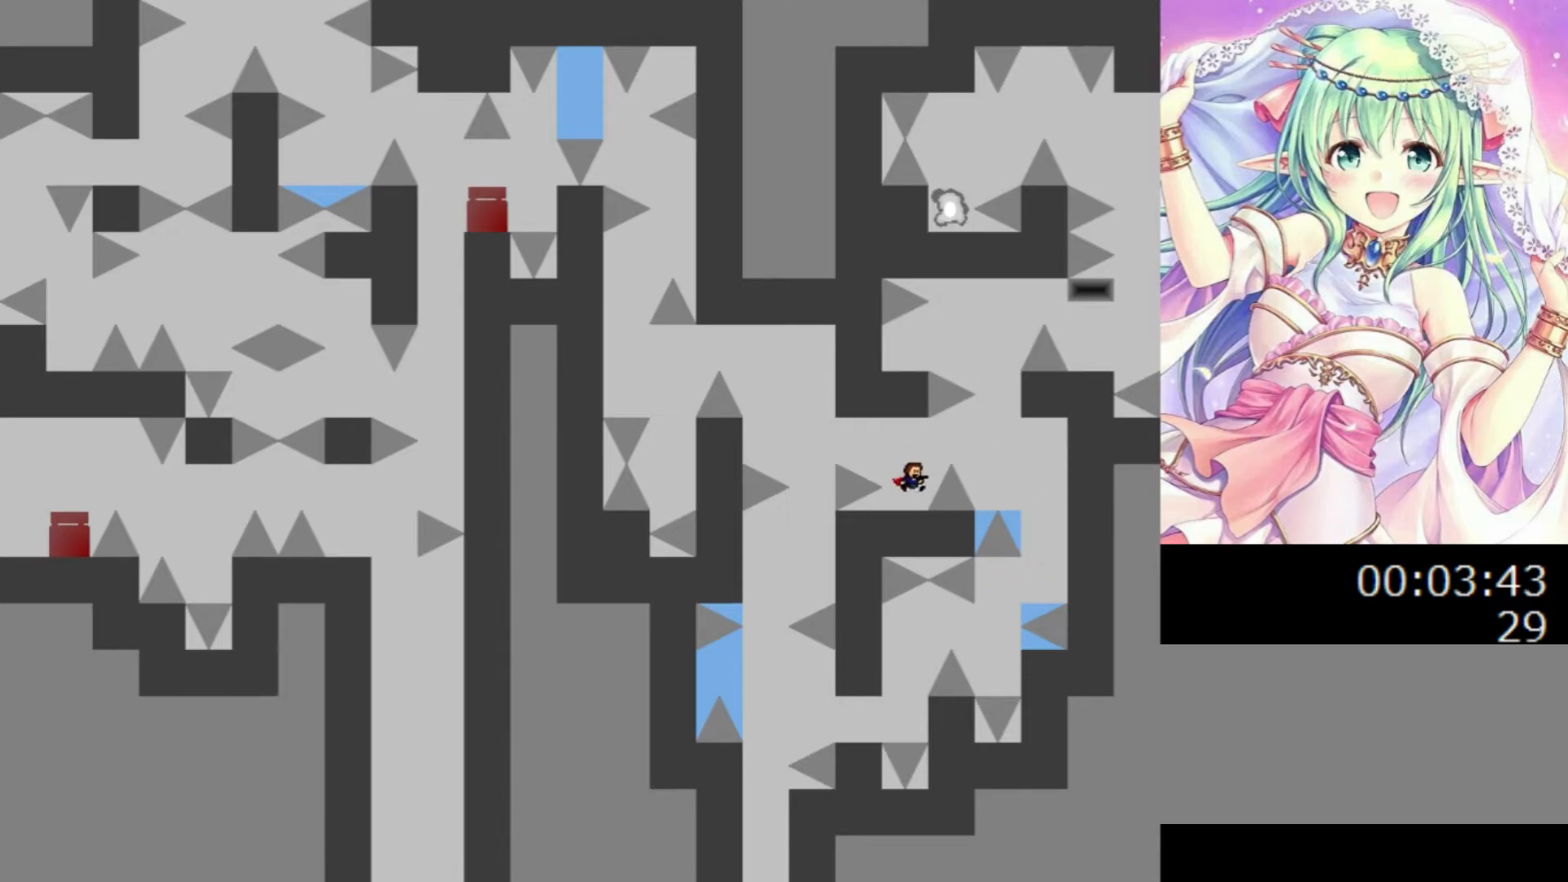
{"keys": [], "events": [[220, "0", "down"], [280, "0", "up"]]}
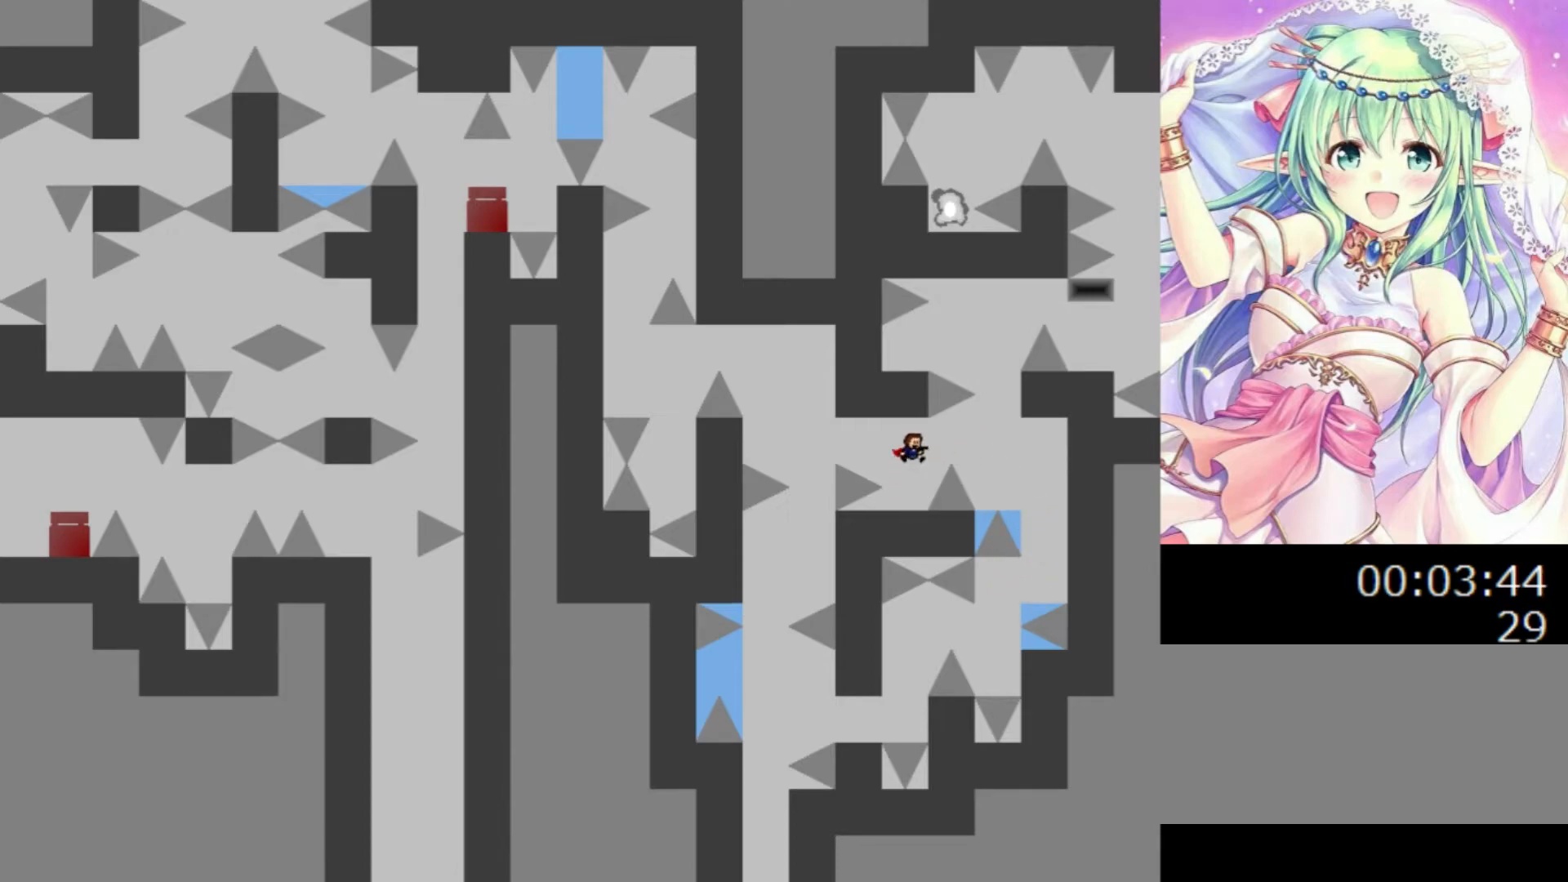
{"keys": ["0", "right"], "events": [[220, "0", "down"], [220, "right", "down"], [340, "0", "up"], [480, "0", "down"]]}
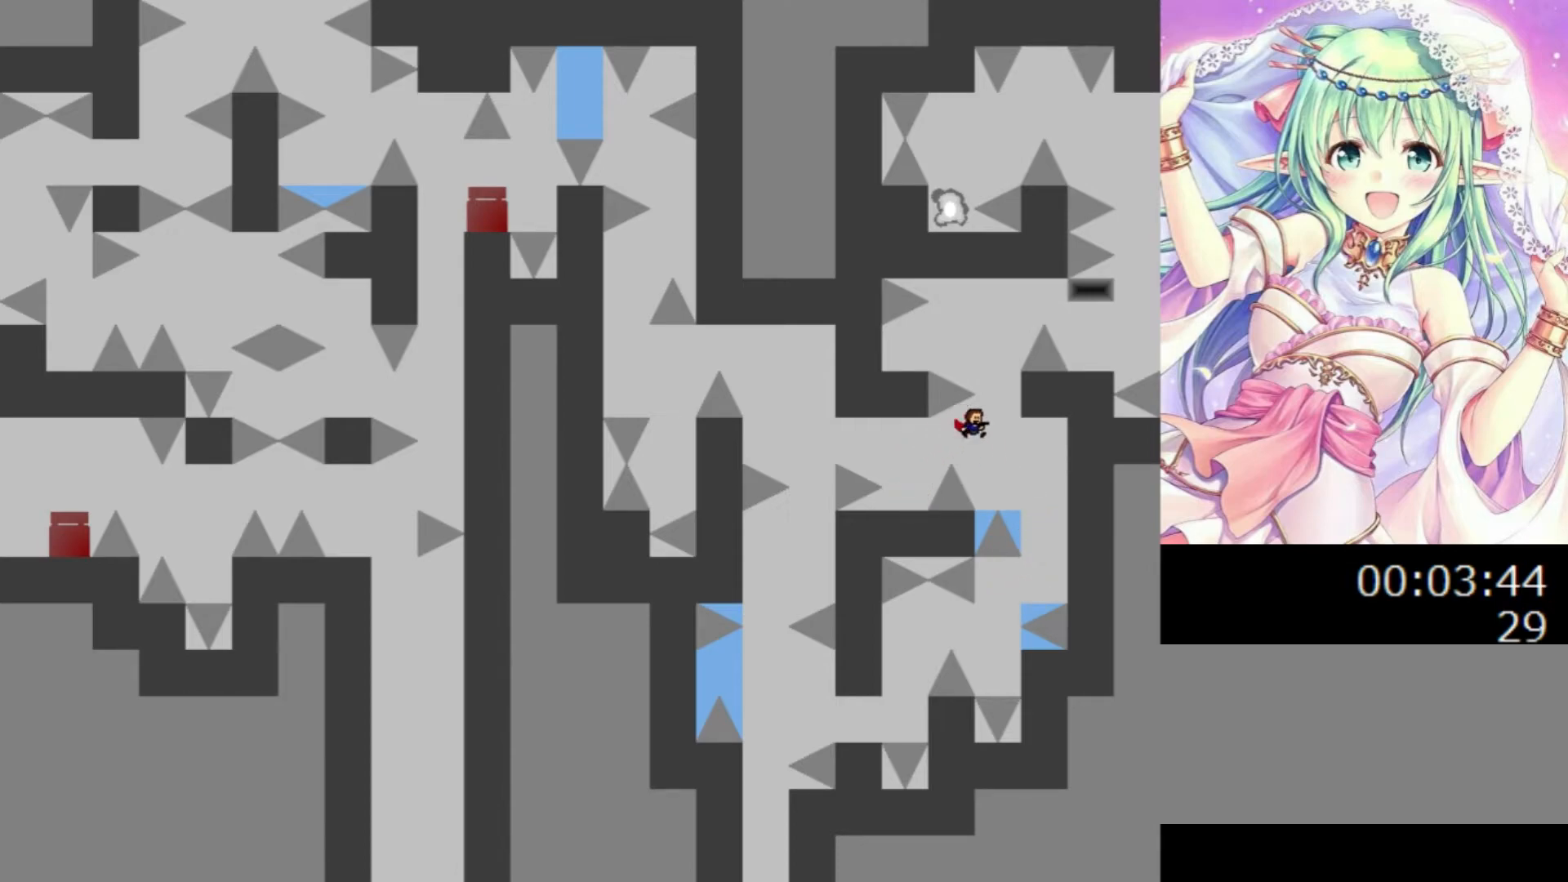
{"keys": [], "events": [[60, "right", "up"], [140, "left", "down"], [360, "0", "up"], [460, "left", "up"]]}
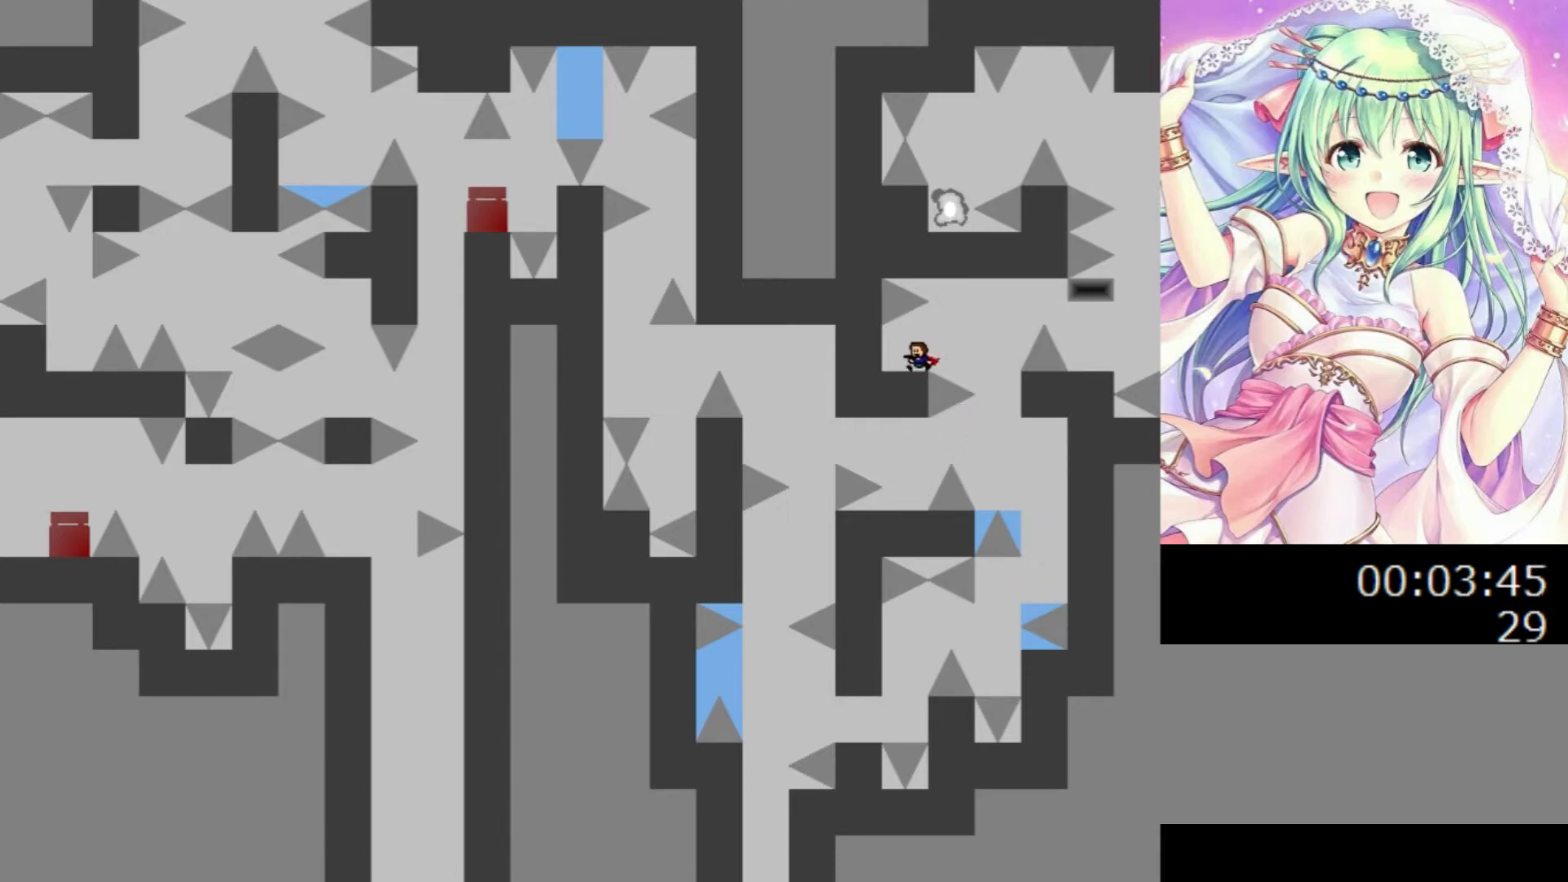
{"keys": [], "events": []}
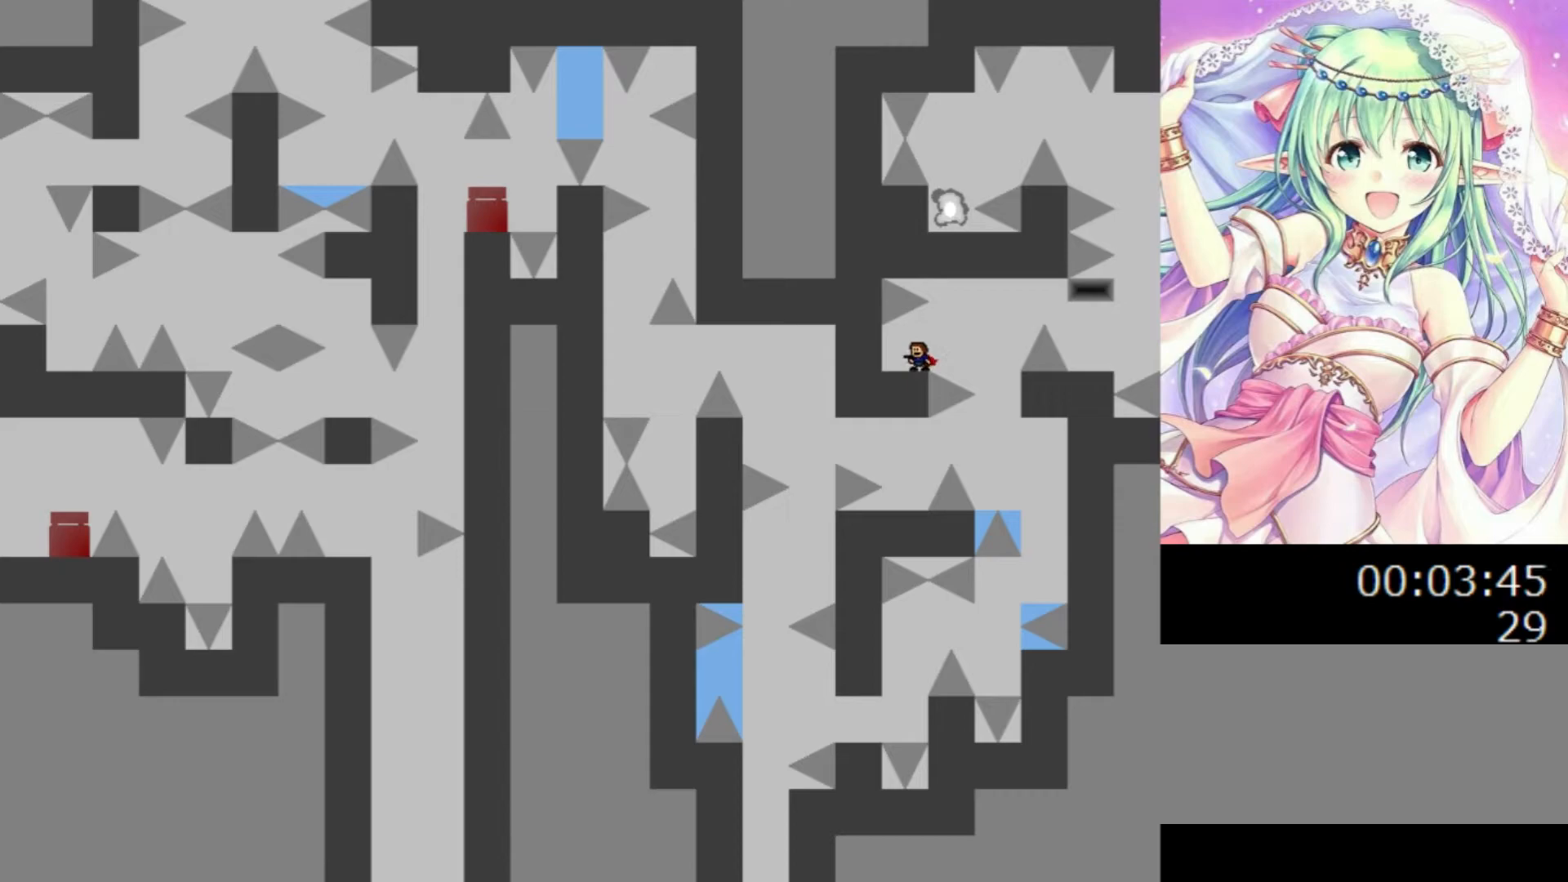
{"keys": [], "events": [[20, "right", "down"], [40, "right", "up"], [460, "right", "down"], [480, "right", "up"]]}
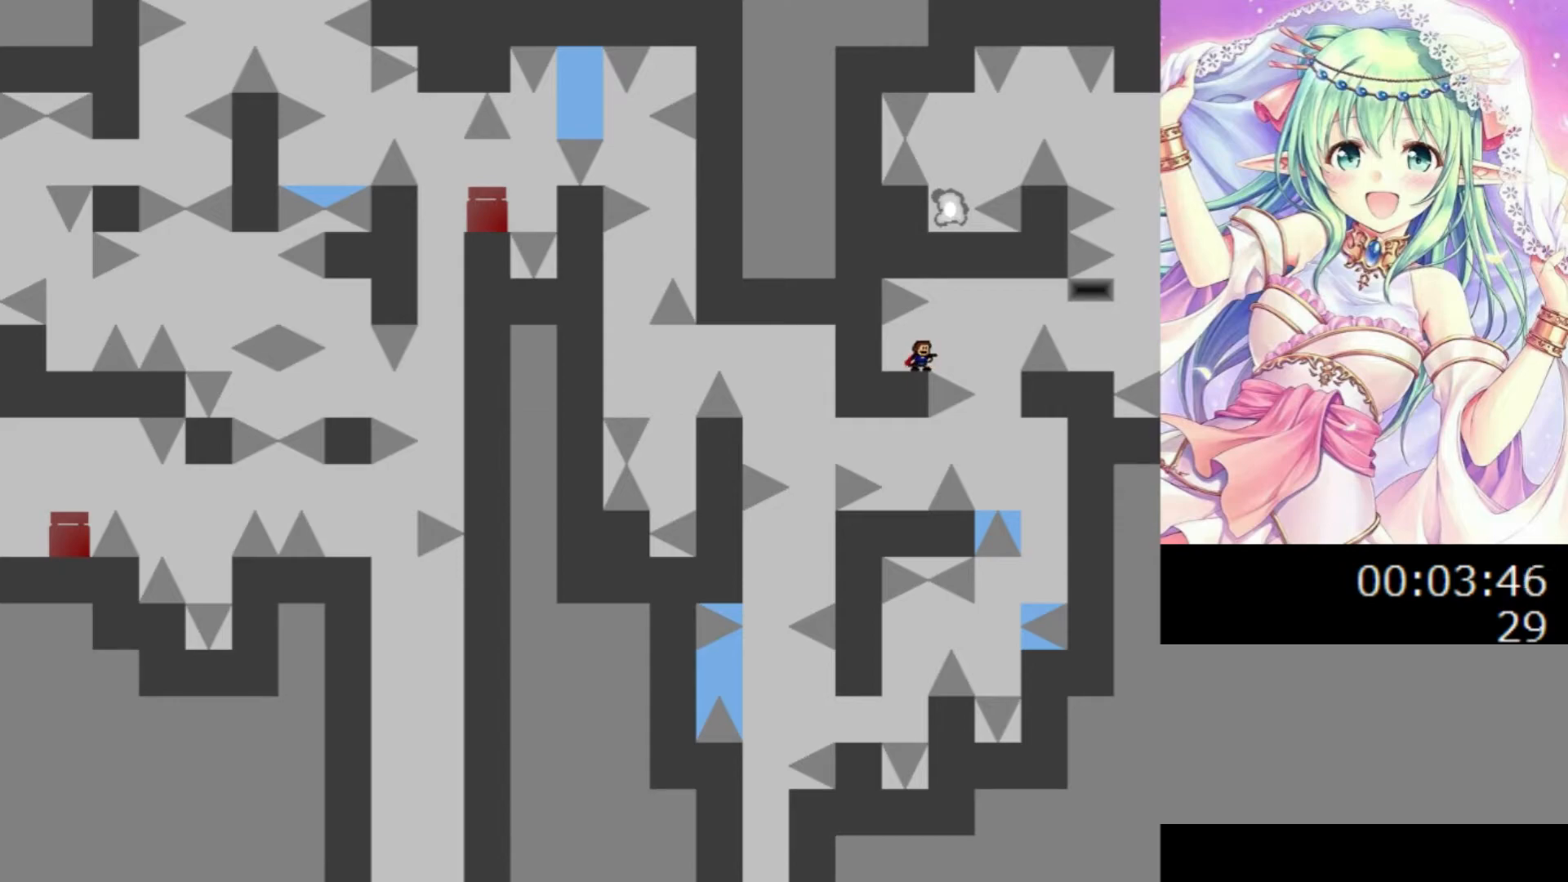
{"keys": ["right"], "events": [[240, "0", "down"], [240, "right", "down"], [300, "0", "up"]]}
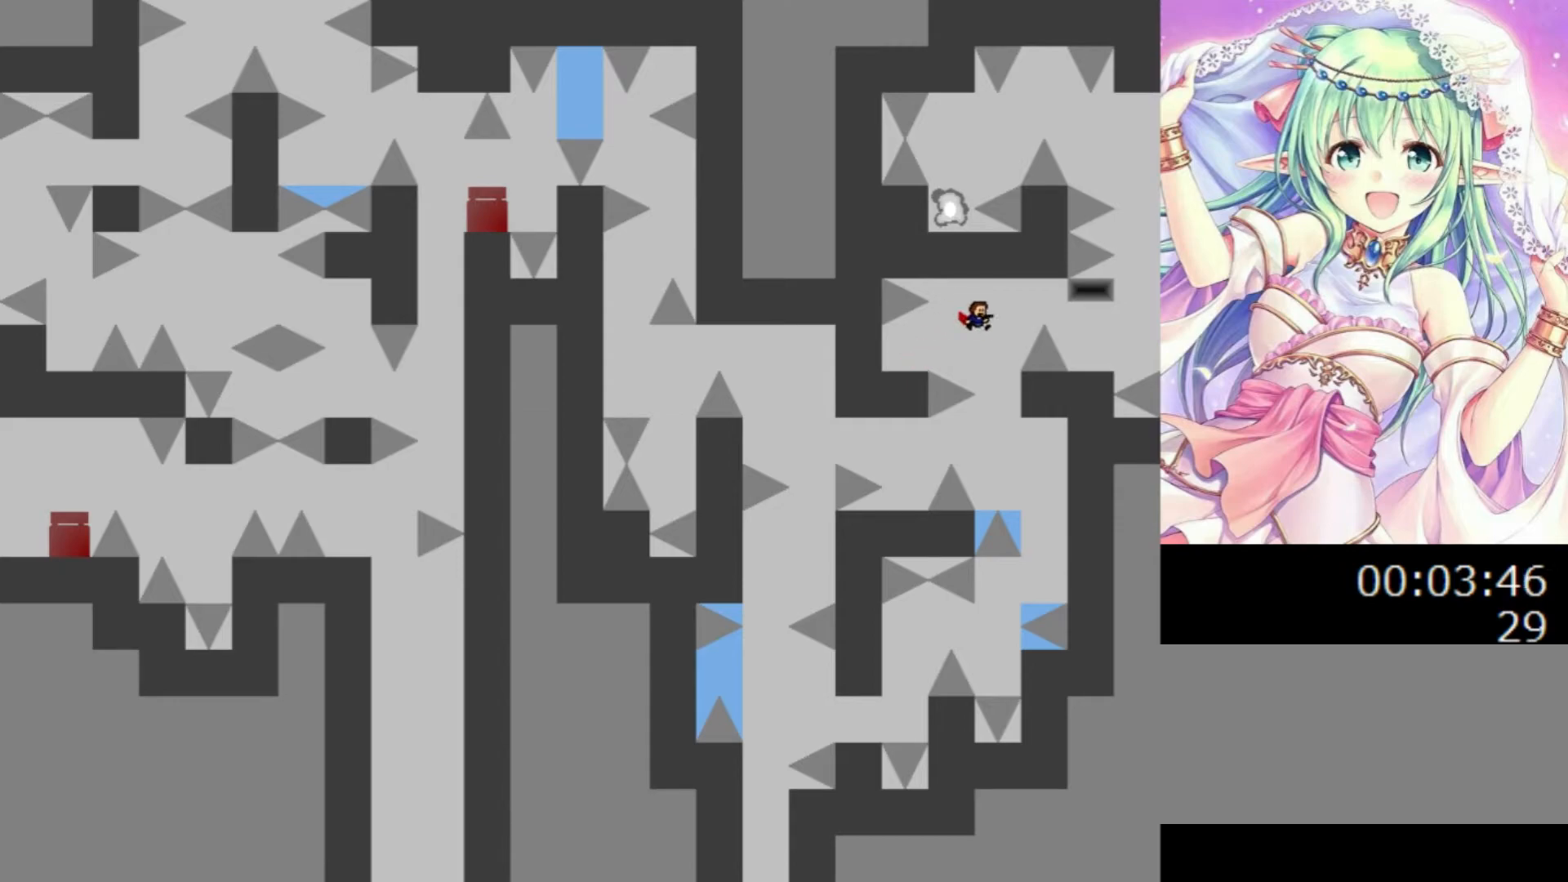
{"keys": ["right"], "events": [[140, "0", "down"], [400, "0", "up"]]}
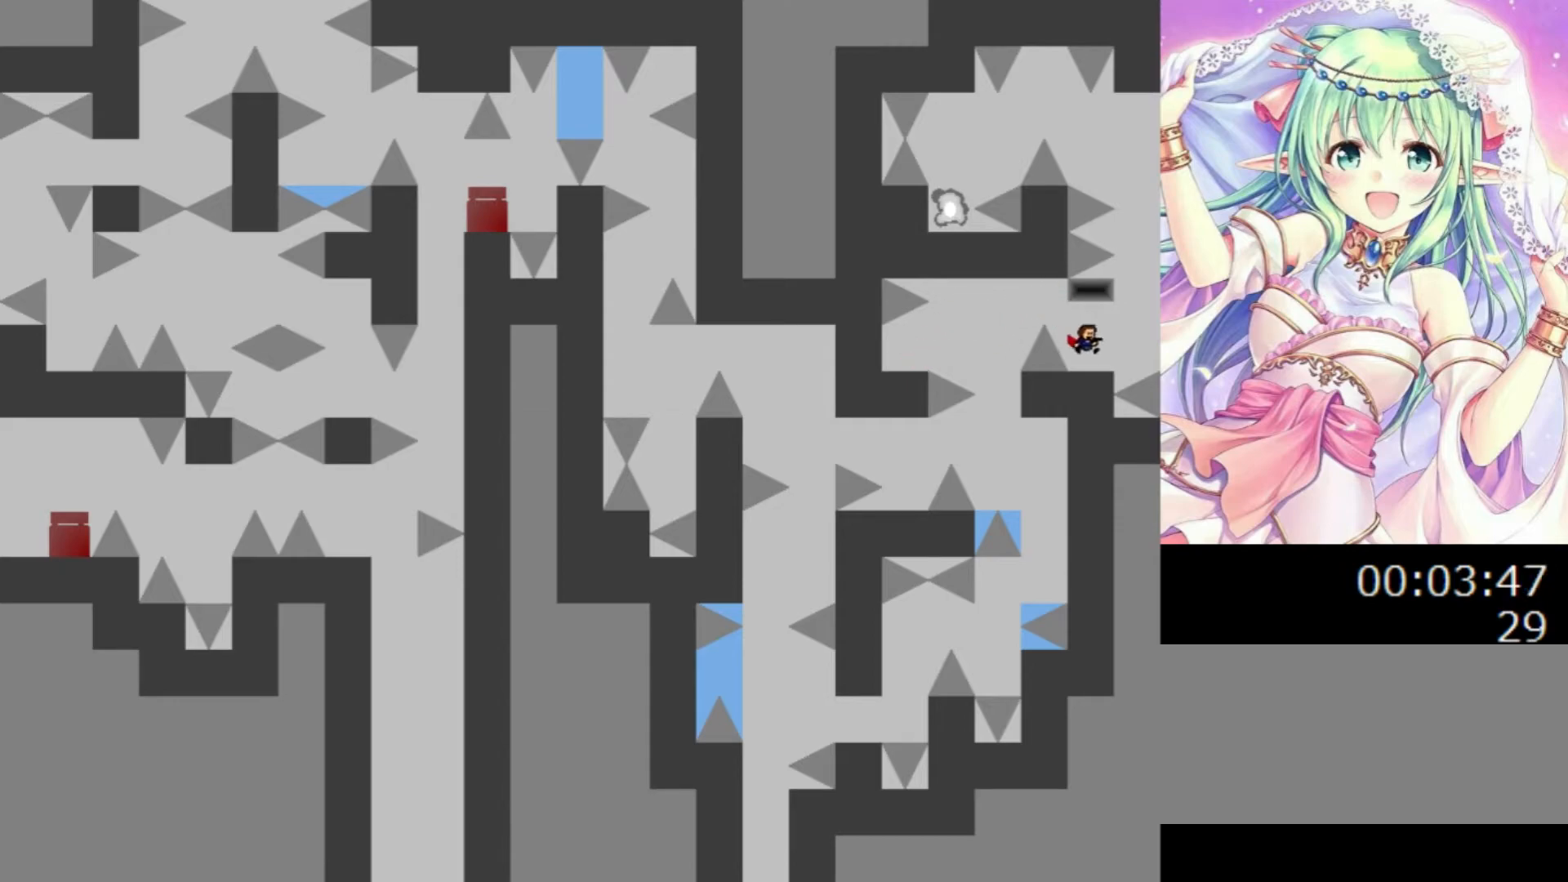
{"keys": [], "events": [[80, "right", "up"]]}
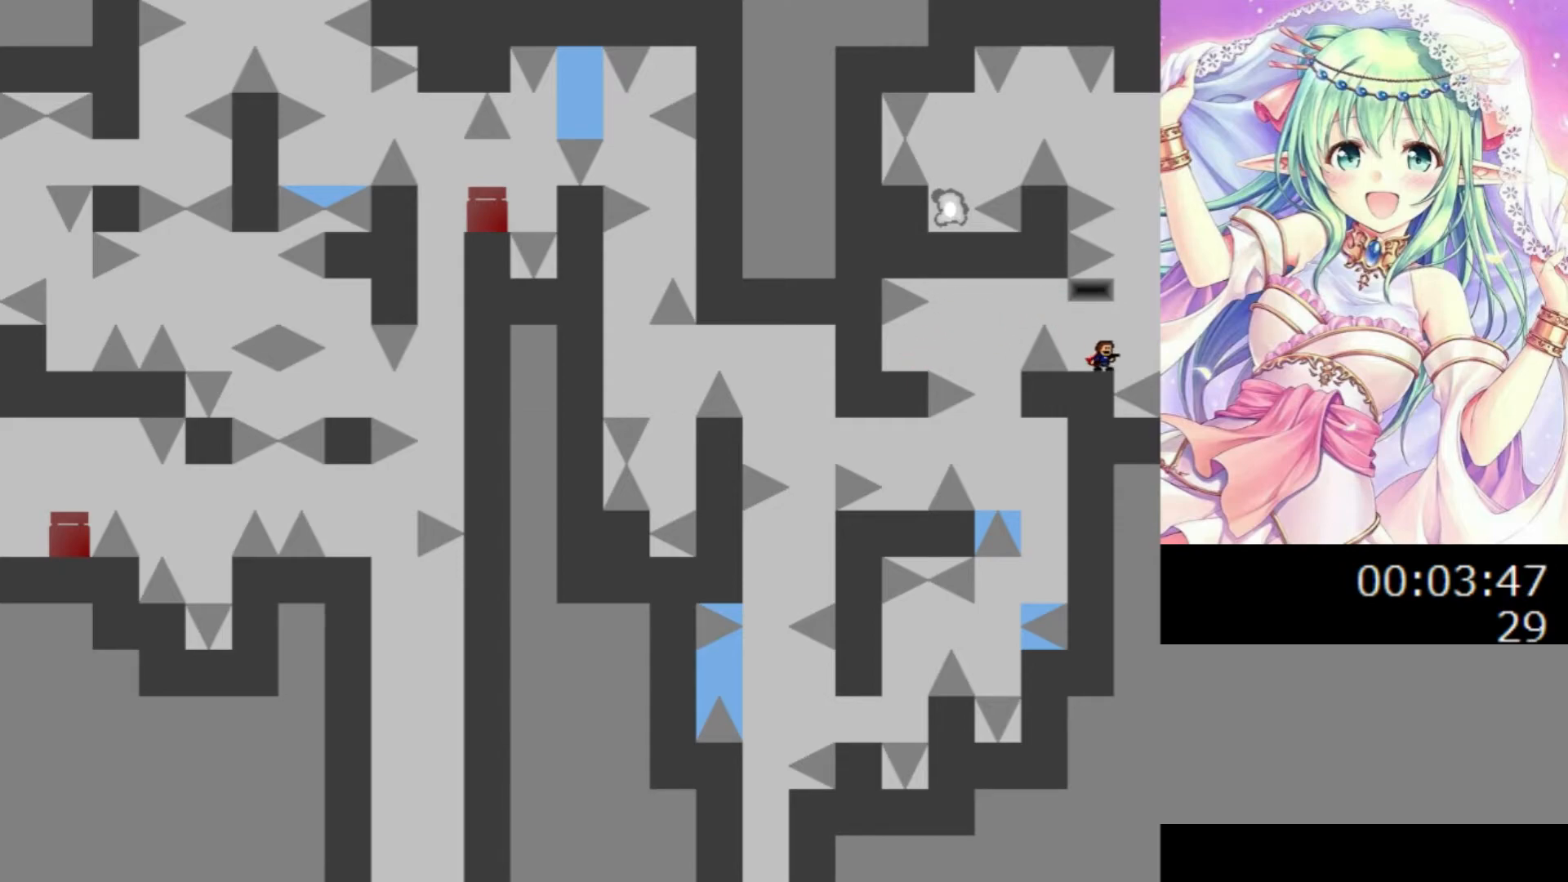
{"keys": [], "events": [[100, "right", "down"], [120, "right", "up"], [480, "right", "down"], [500, "right", "up"]]}
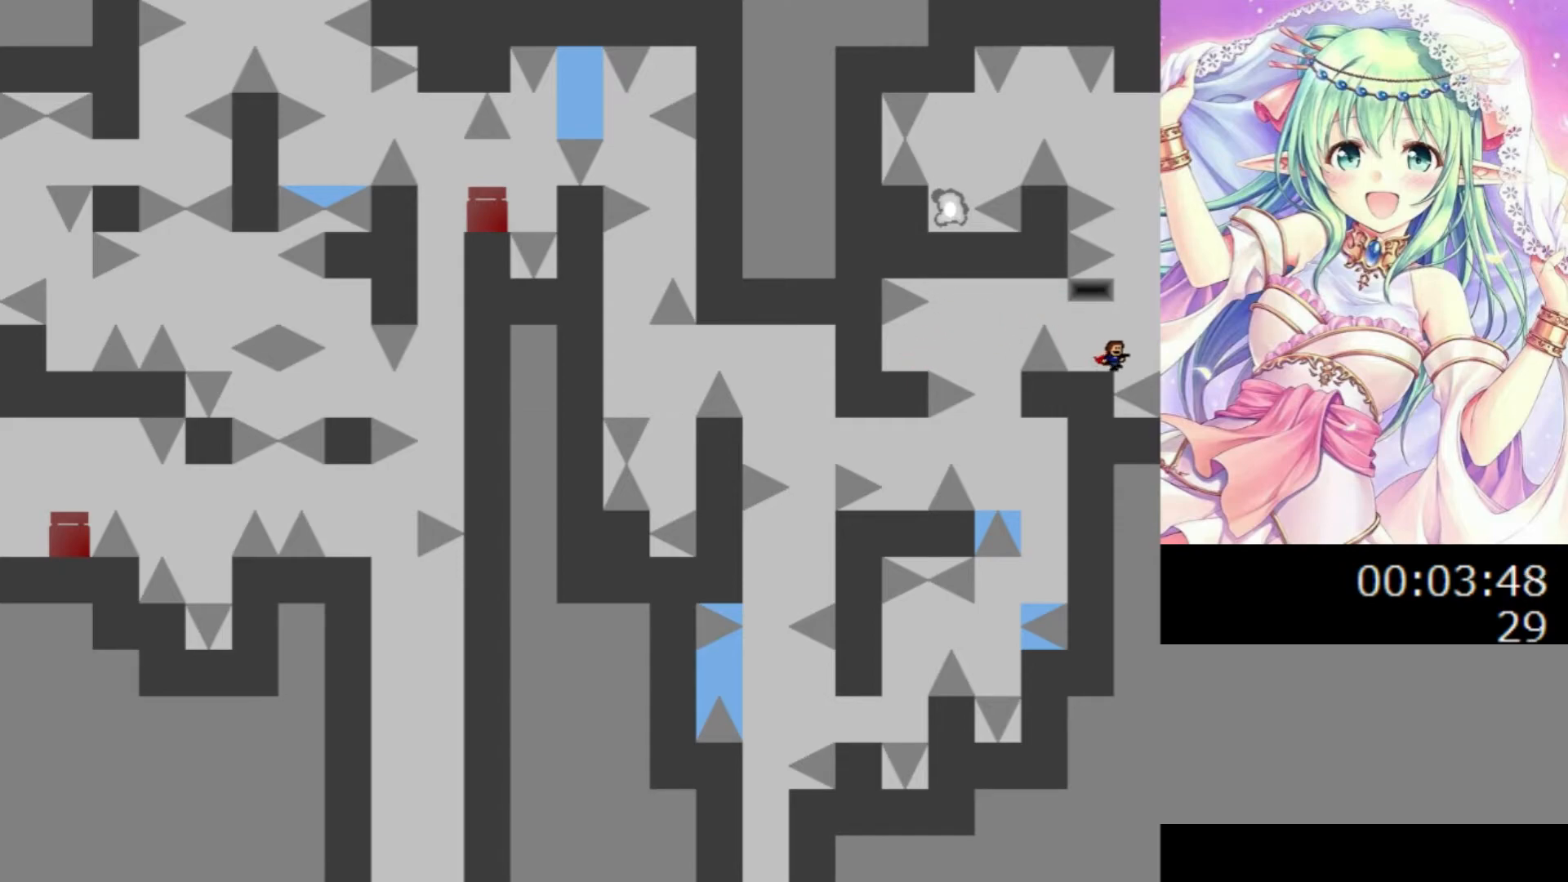
{"keys": ["0"], "events": [[460, "0", "down"]]}
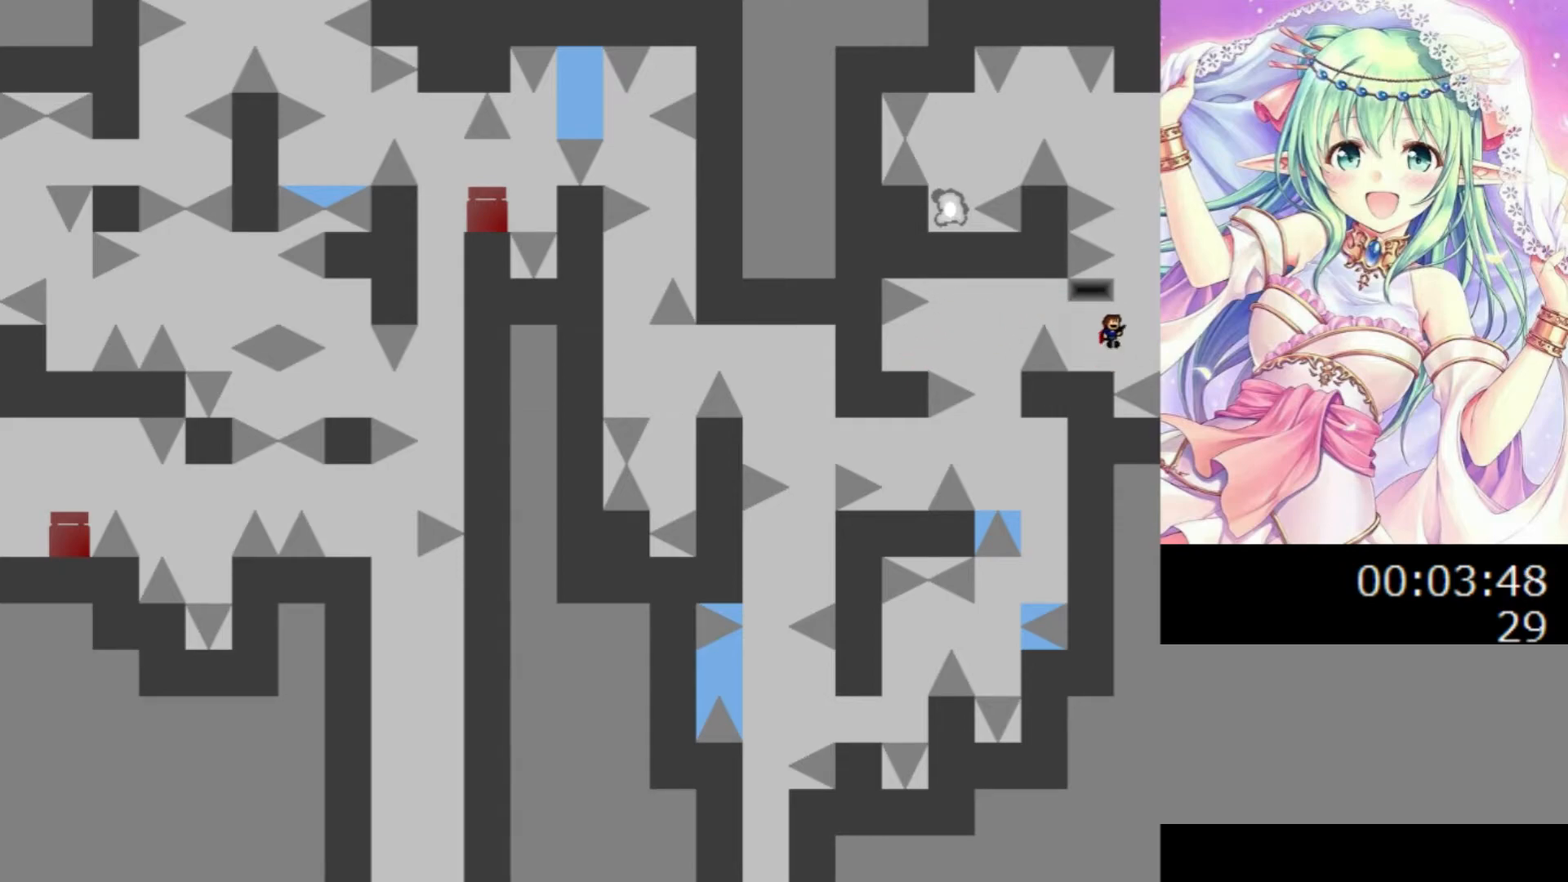
{"keys": ["0"], "events": [[20, "0", "up"], [180, "0", "down"], [180, "right", "down"], [260, "right", "up"]]}
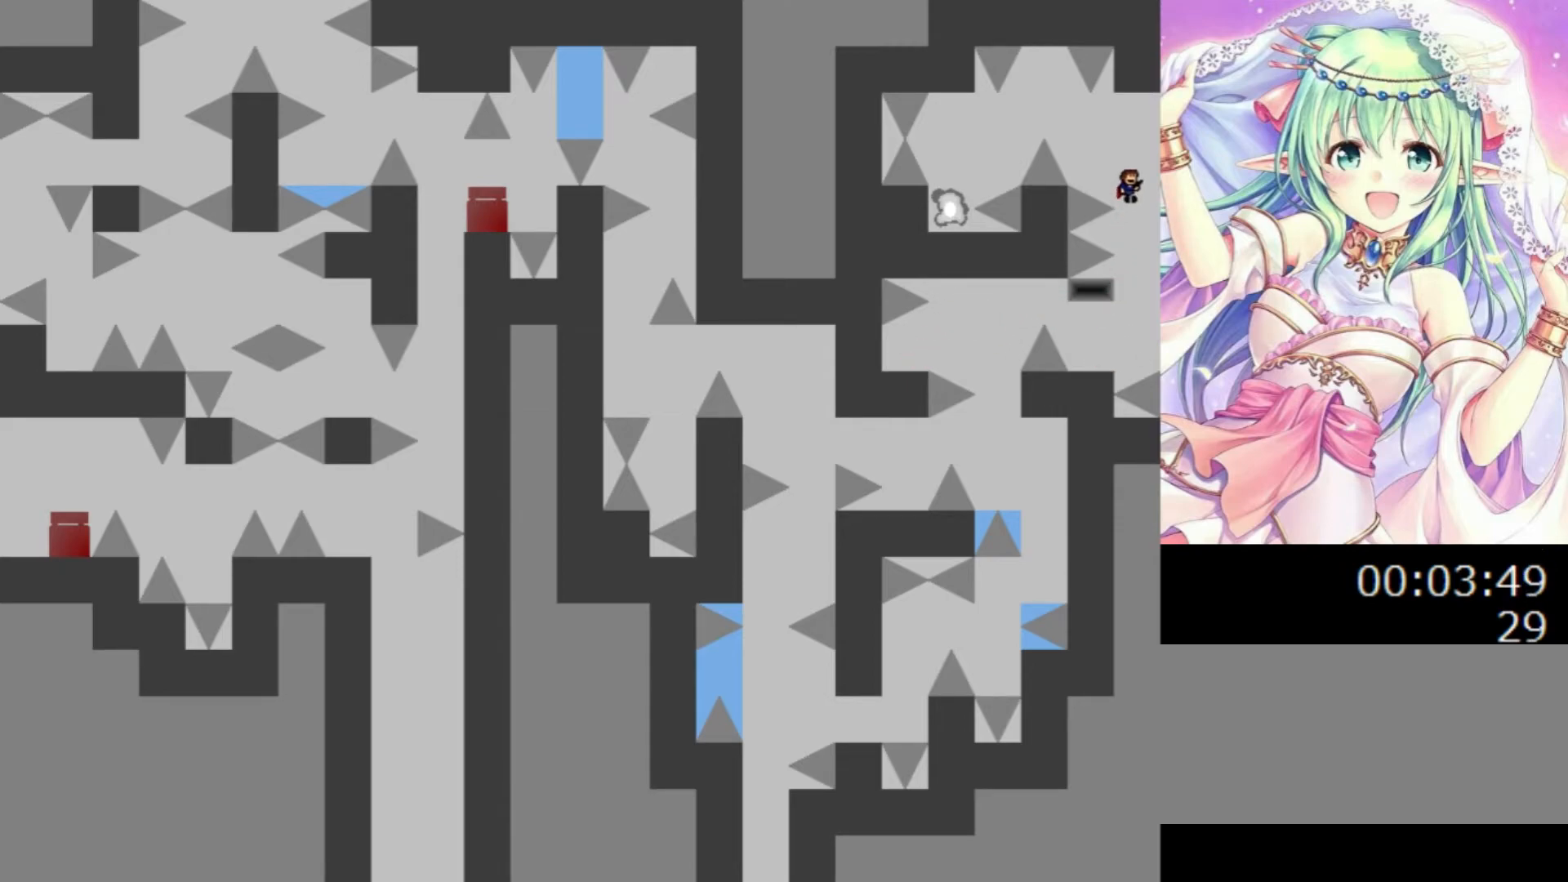
{"keys": ["0", "left"], "events": [[40, "left", "down"], [80, "0", "up"], [120, "0", "down"]]}
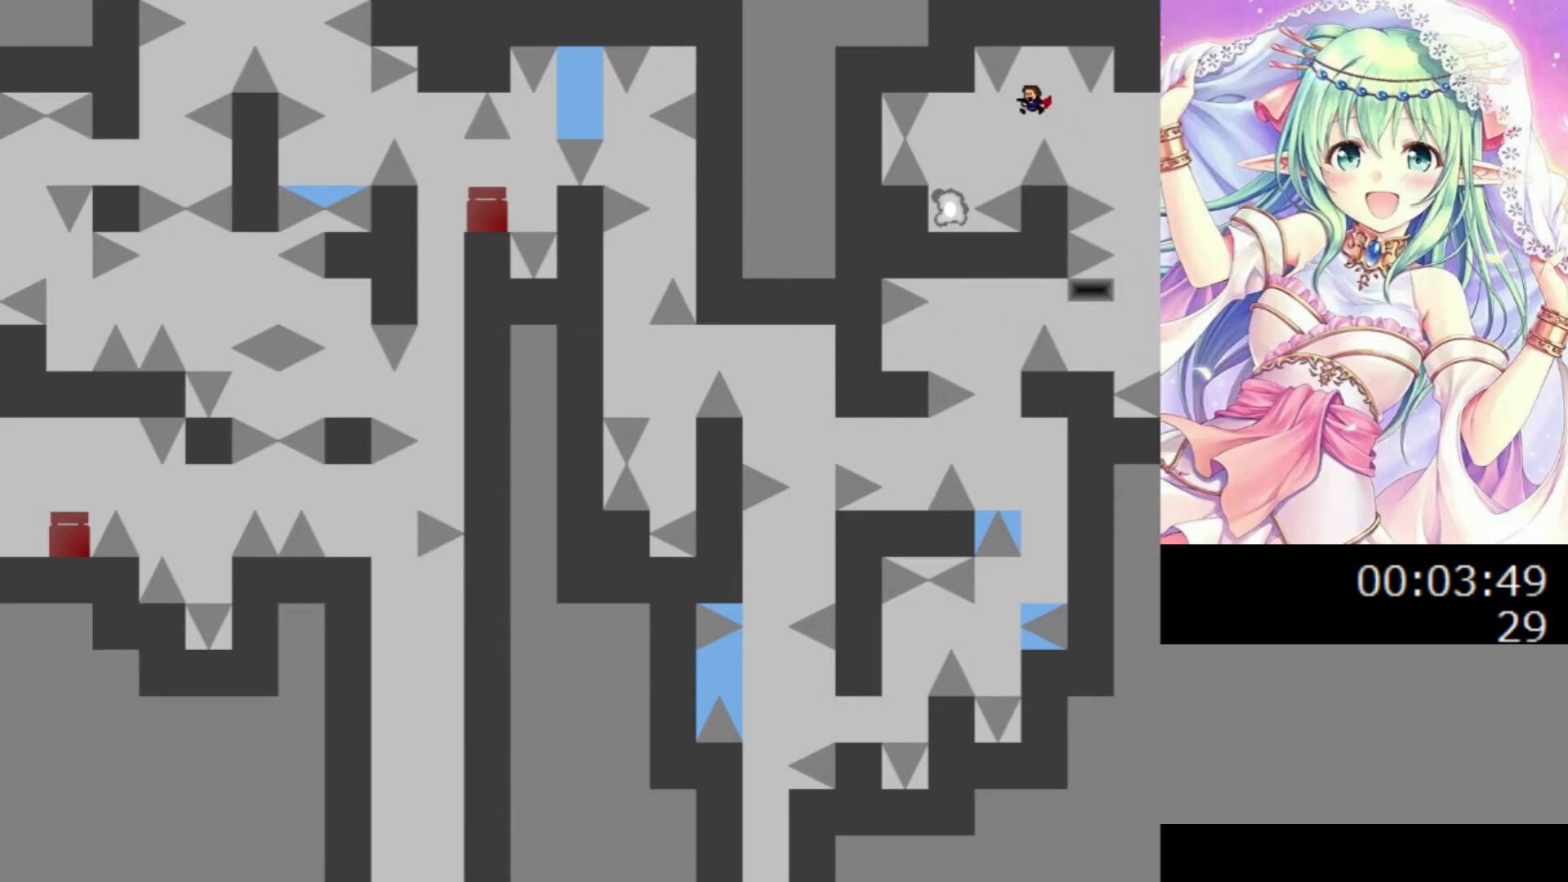
{"keys": [], "events": [[340, "0", "up"], [360, "left", "up"]]}
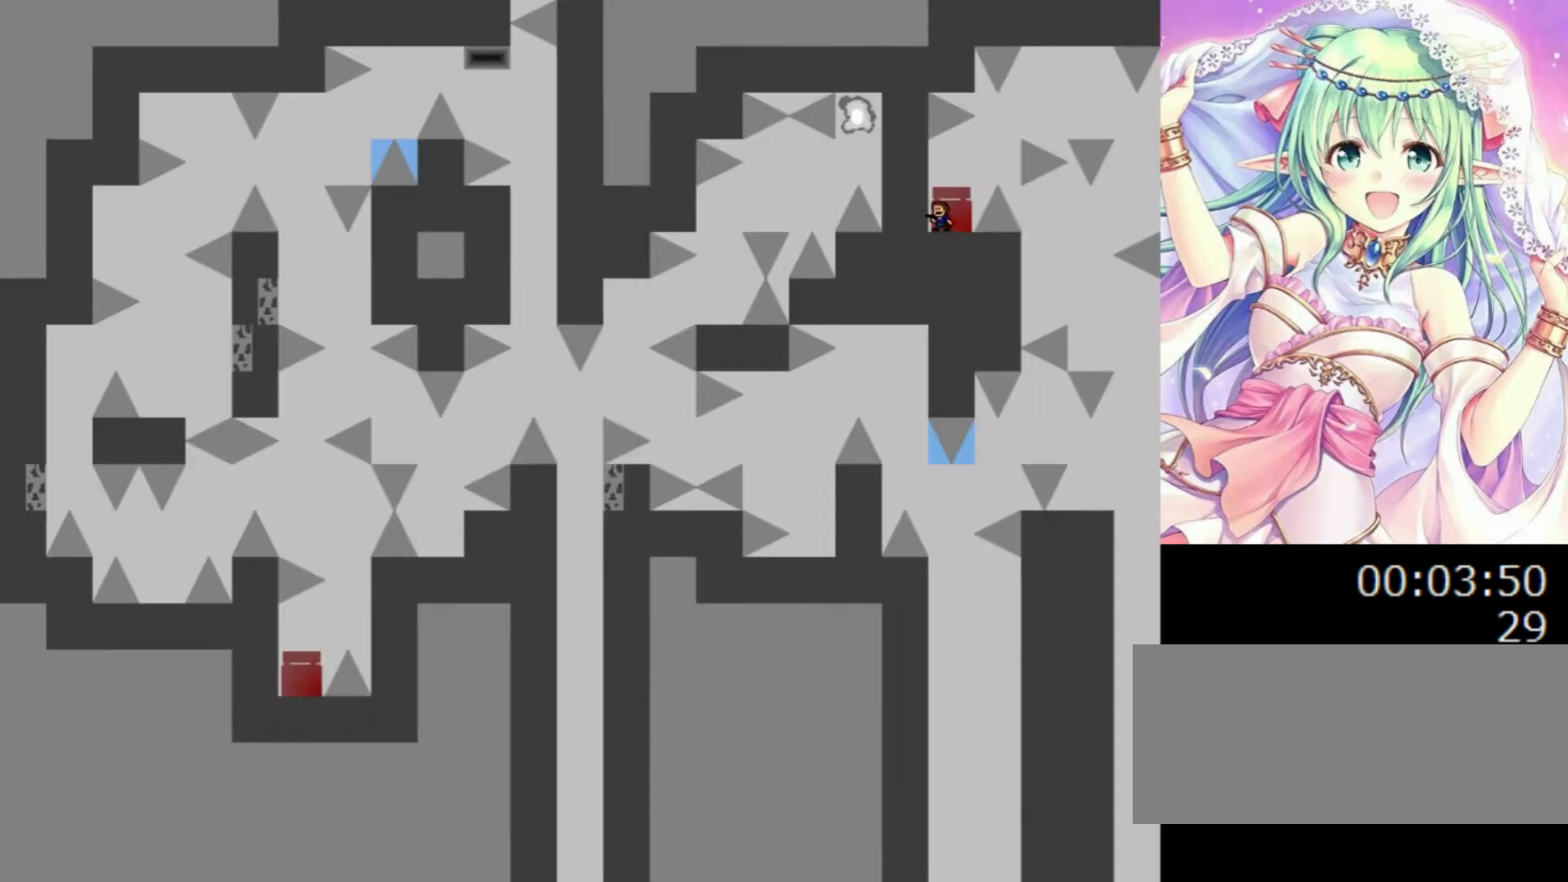
{"keys": [], "events": [[180, "z", "down"], [320, "z", "up"], [360, "z", "down"], [480, "z", "up"]]}
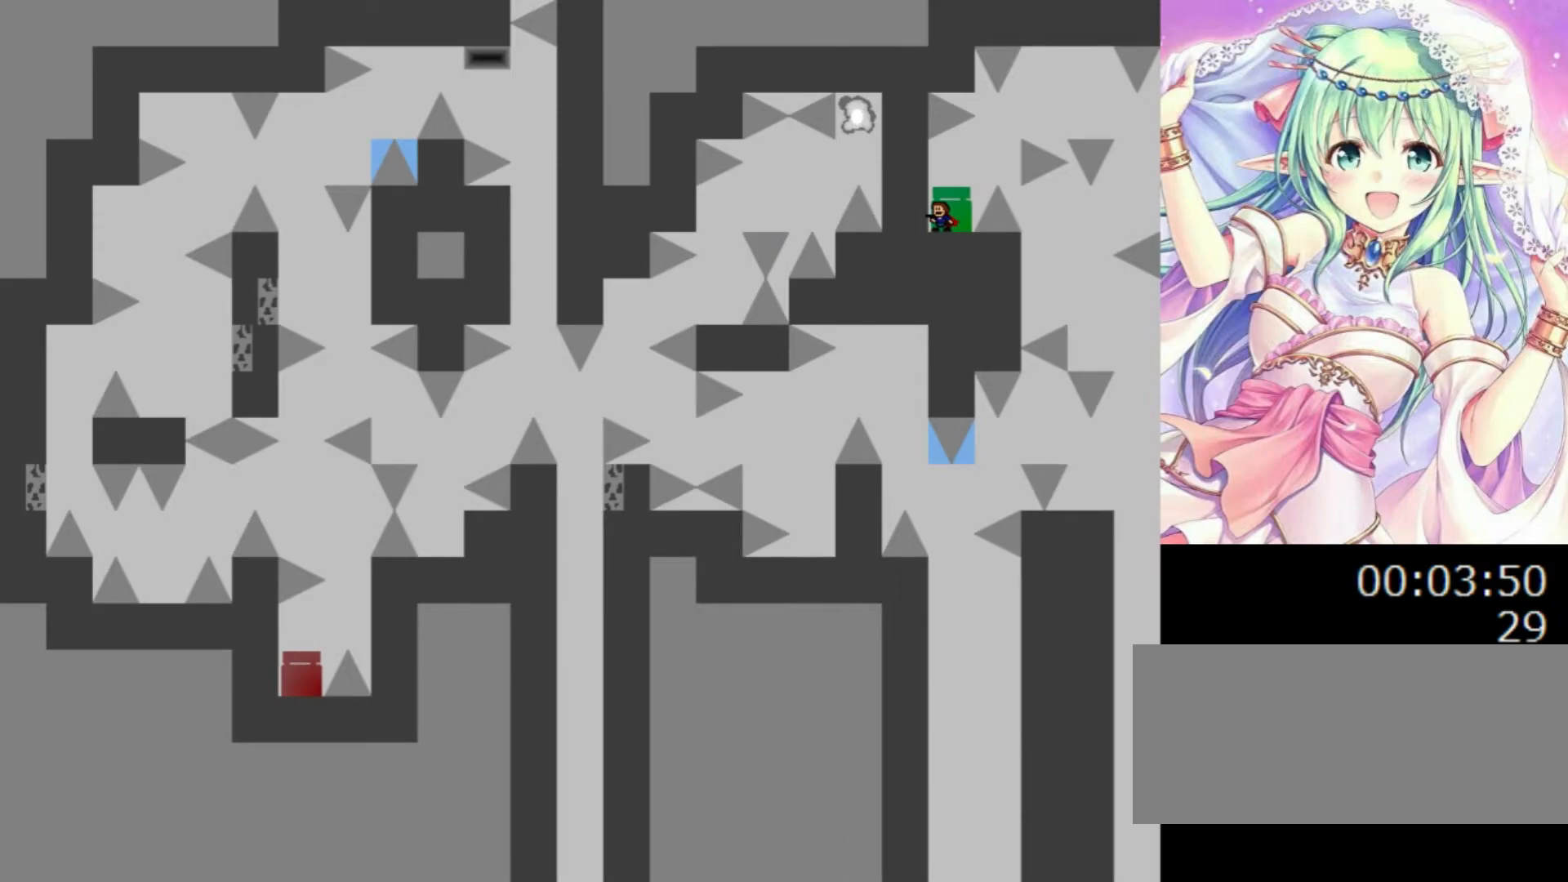
{"keys": ["0", "right"], "events": [[20, "r", "down"], [60, "r", "up"], [120, "0", "down"], [120, "right", "down"], [380, "0", "up"], [500, "0", "down"]]}
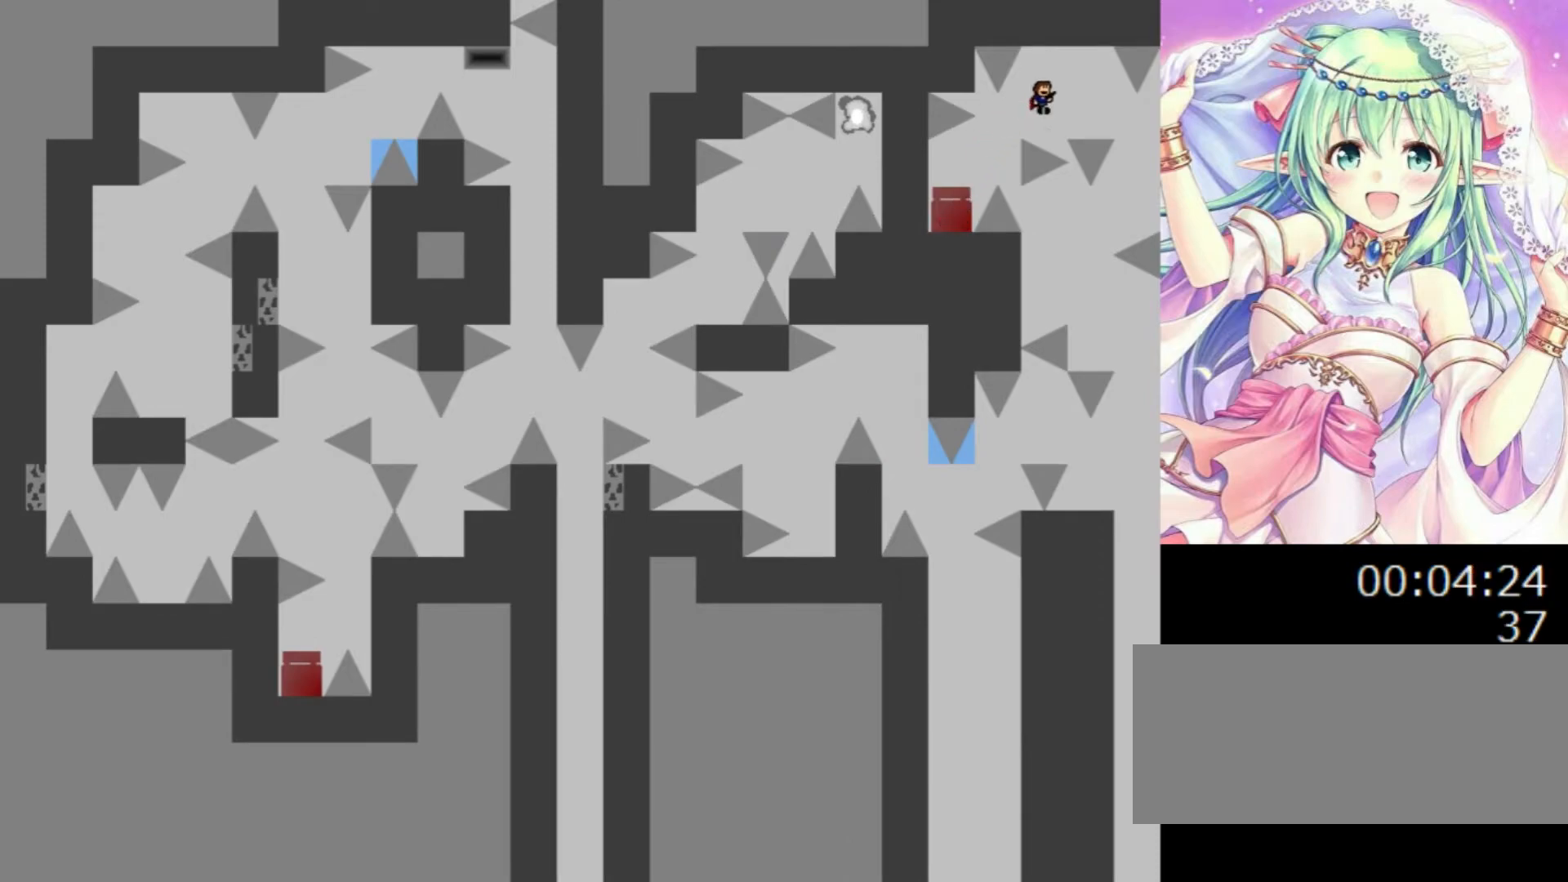
{"keys": ["left"], "events": [[20, "0", "up"], [400, "right", "up"], [460, "left", "down"]]}
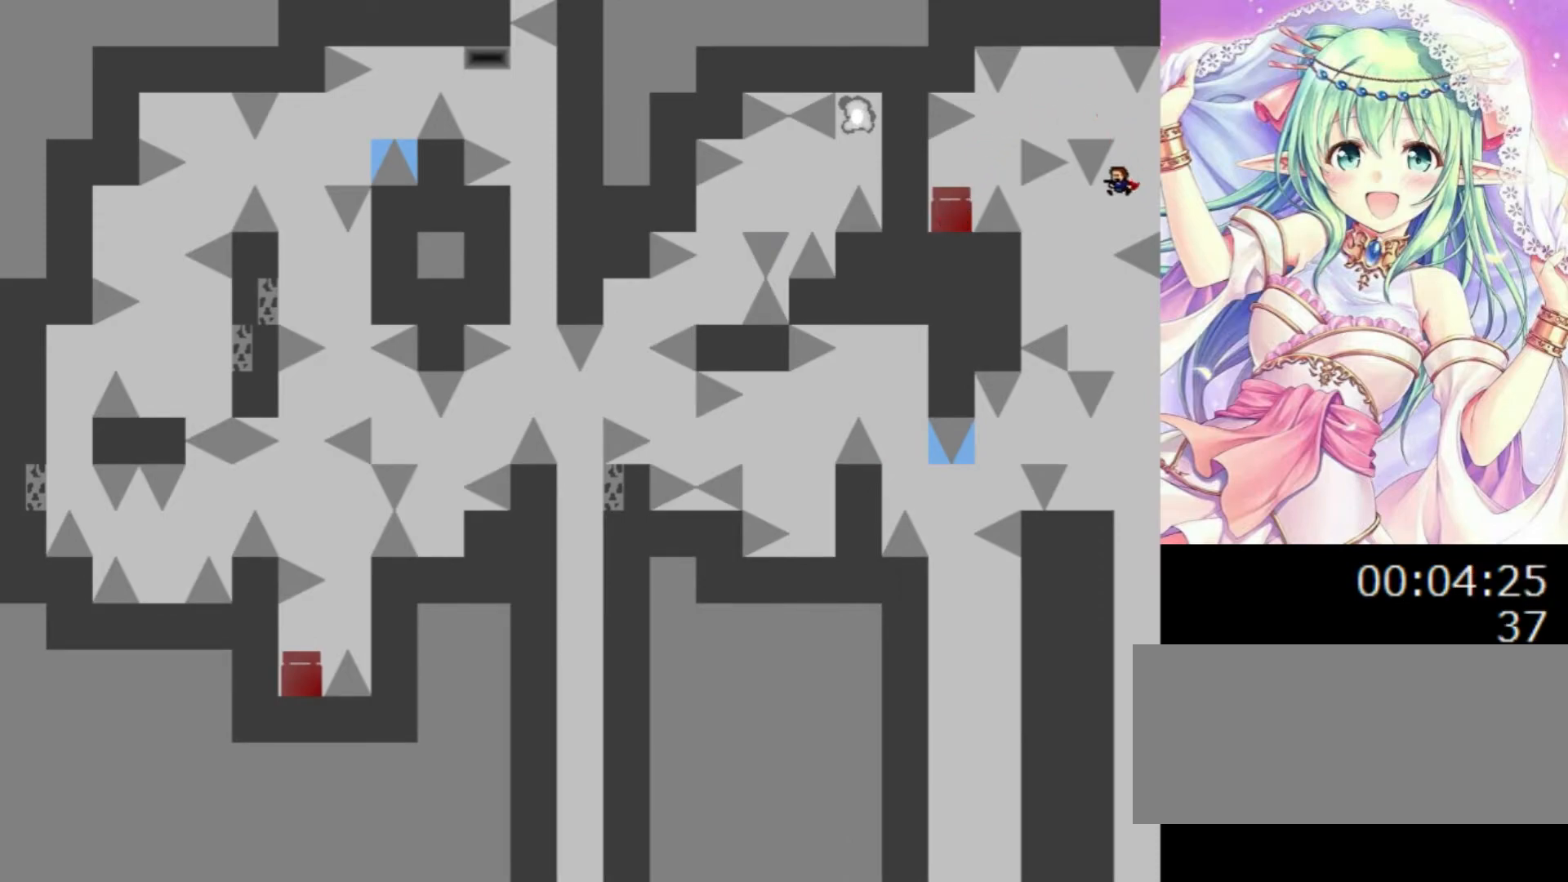
{"keys": [], "events": [[120, "left", "up"], [120, "right", "down"], [300, "left", "down"], [300, "right", "up"], [480, "left", "up"]]}
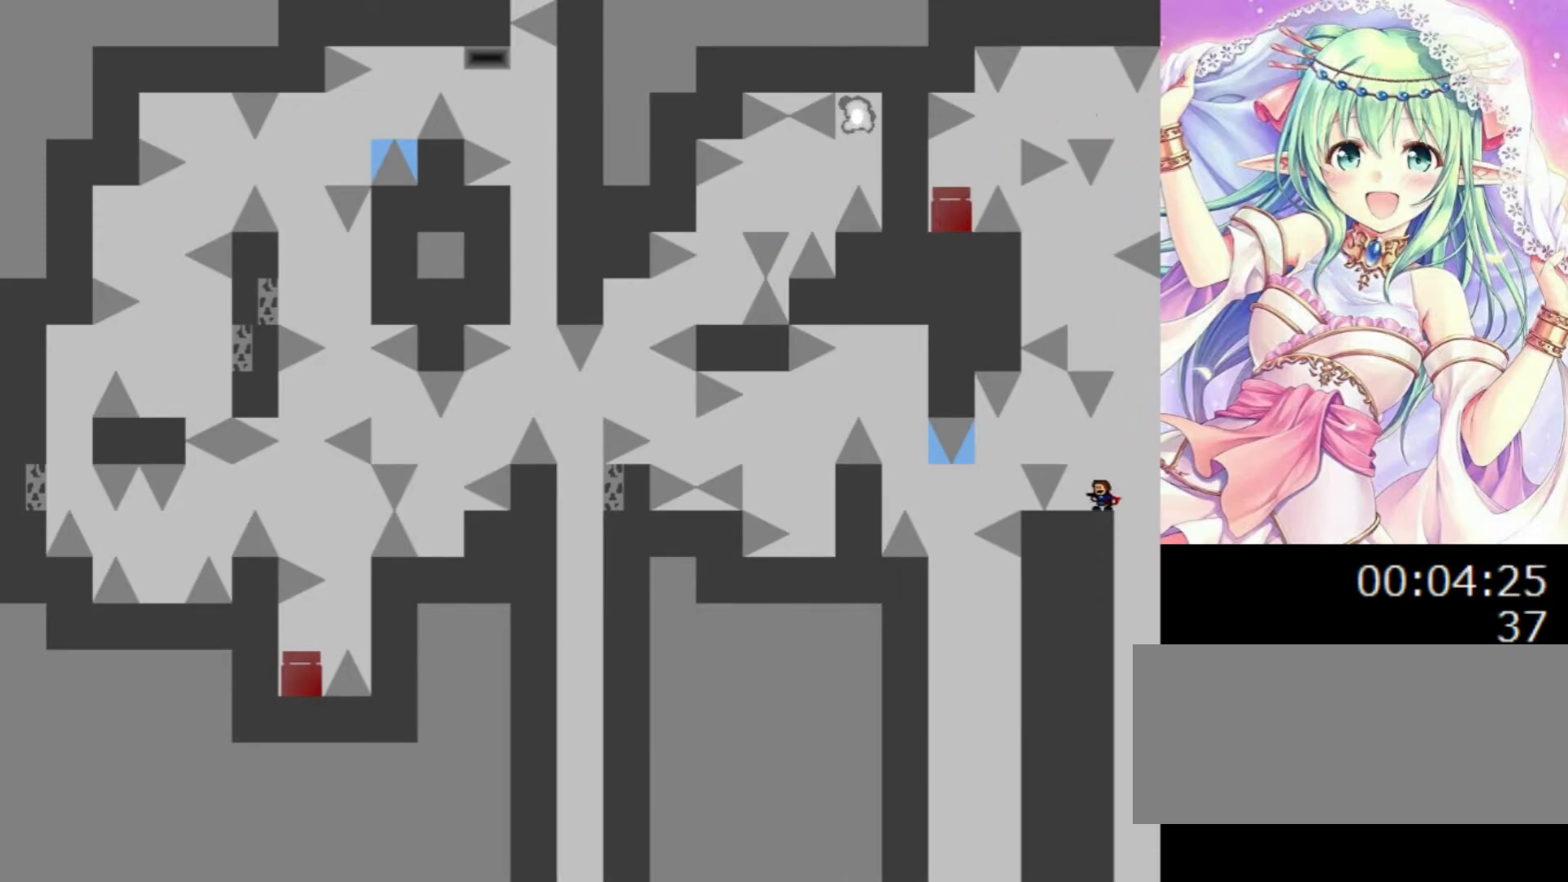
{"keys": ["left"], "events": [[280, "left", "down"], [300, "0", "down"], [420, "0", "up"]]}
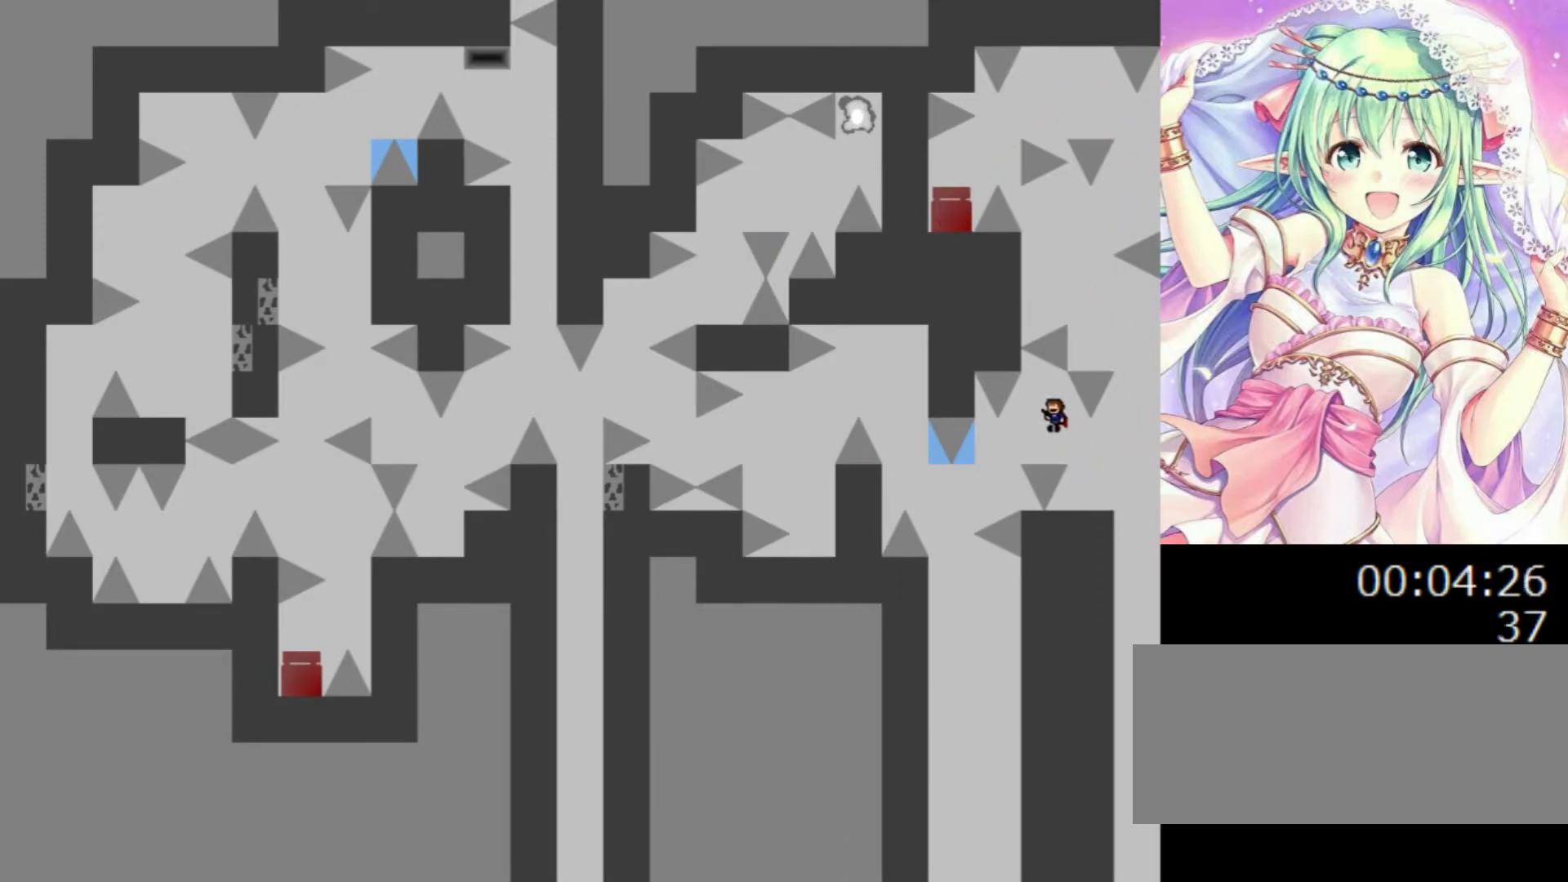
{"keys": ["0", "left"], "events": [[460, "0", "down"]]}
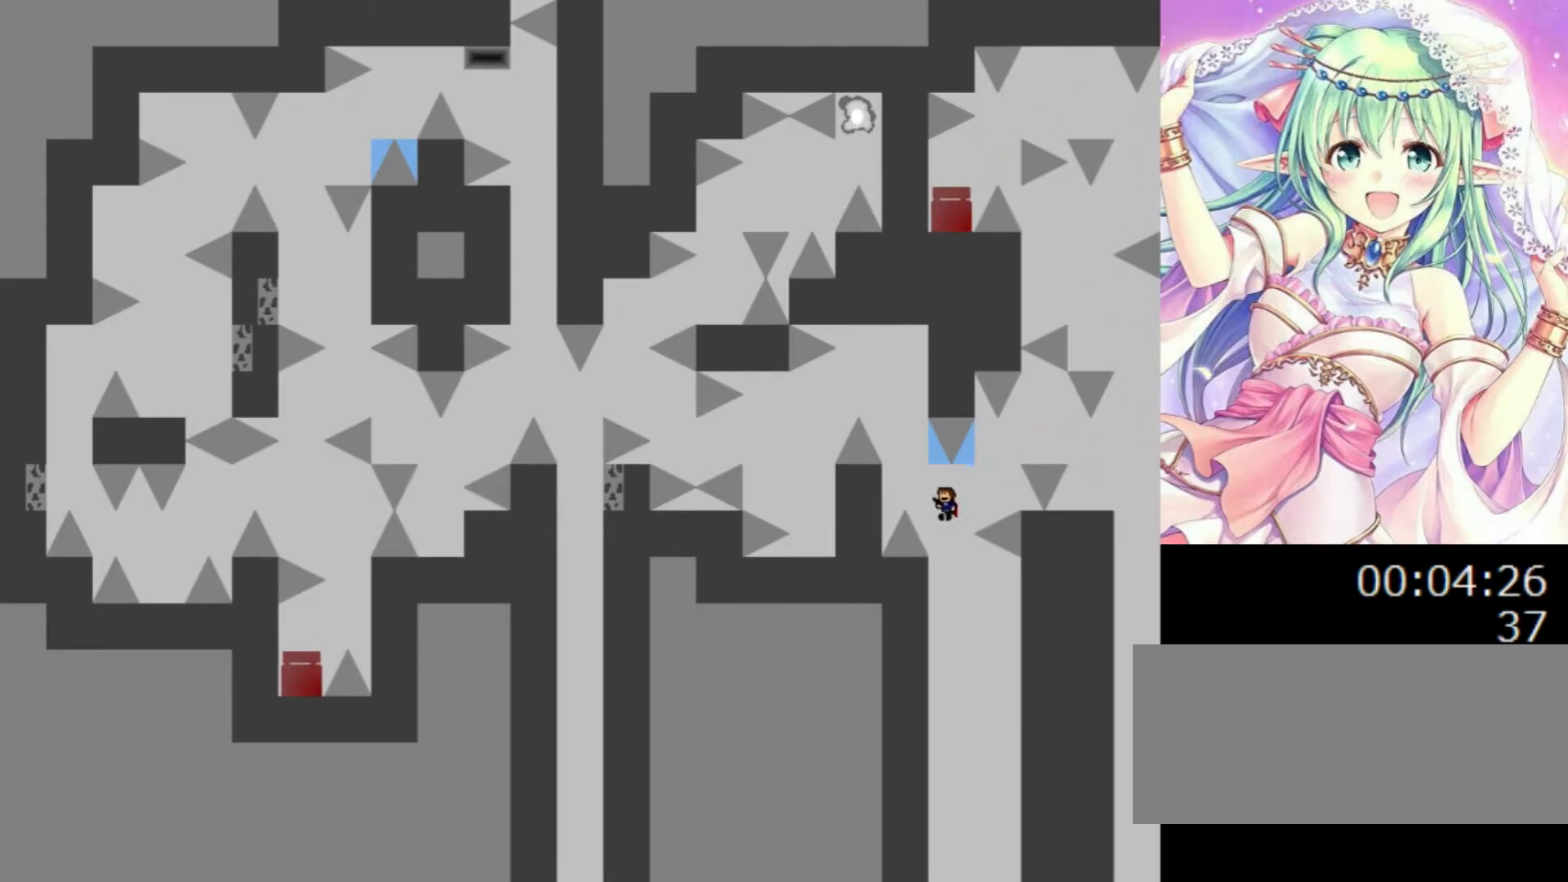
{"keys": ["left"], "events": [[80, "left", "up"], [200, "0", "up"], [280, "0", "down"], [280, "left", "down"], [460, "0", "up"]]}
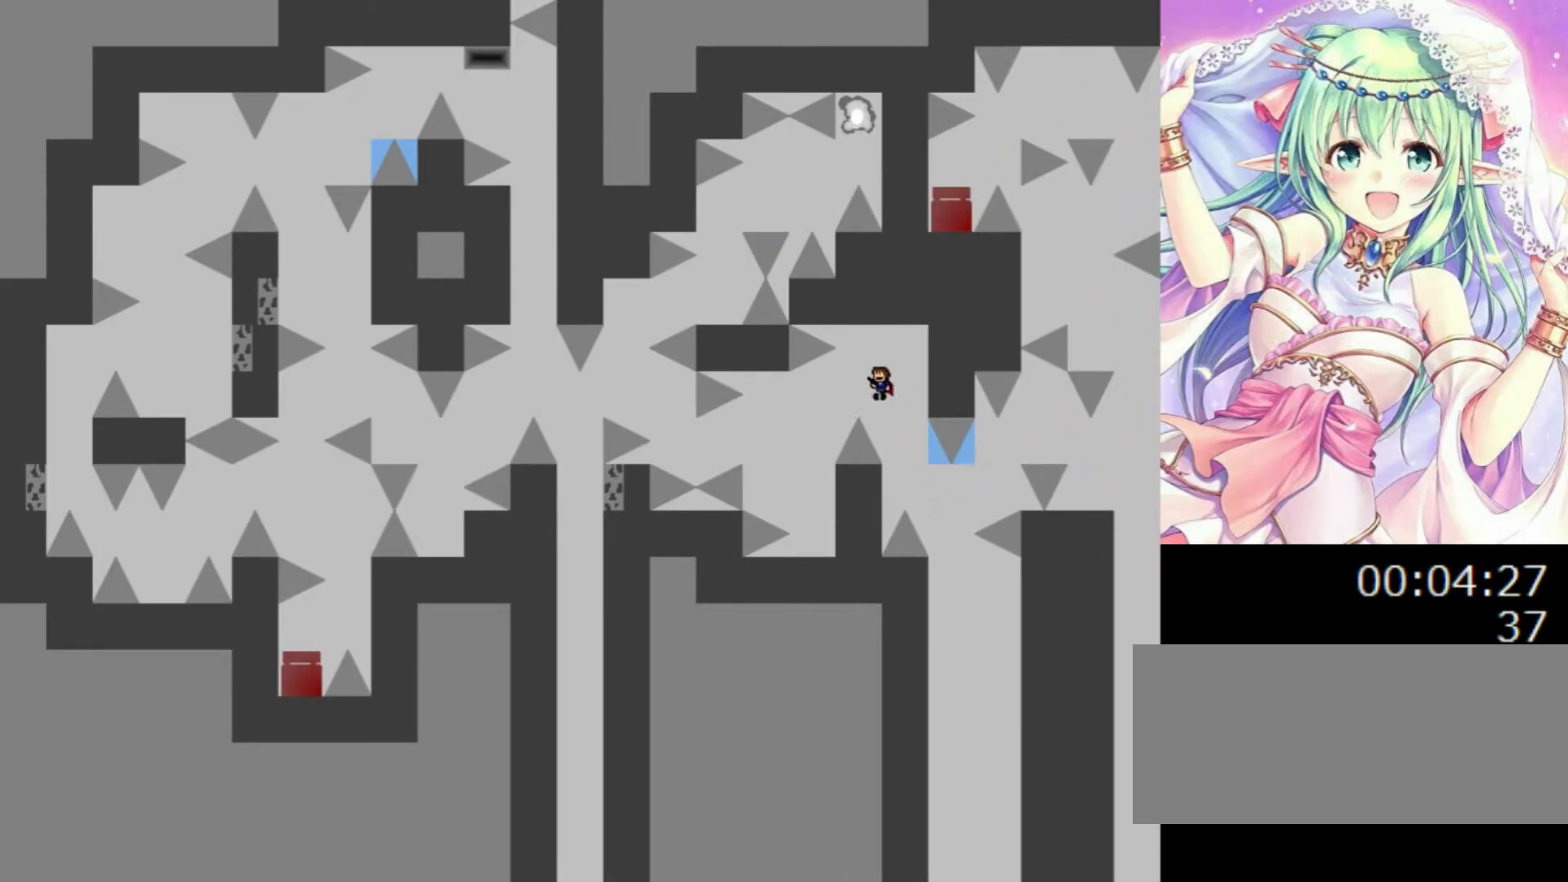
{"keys": [], "events": [[300, "left", "up"]]}
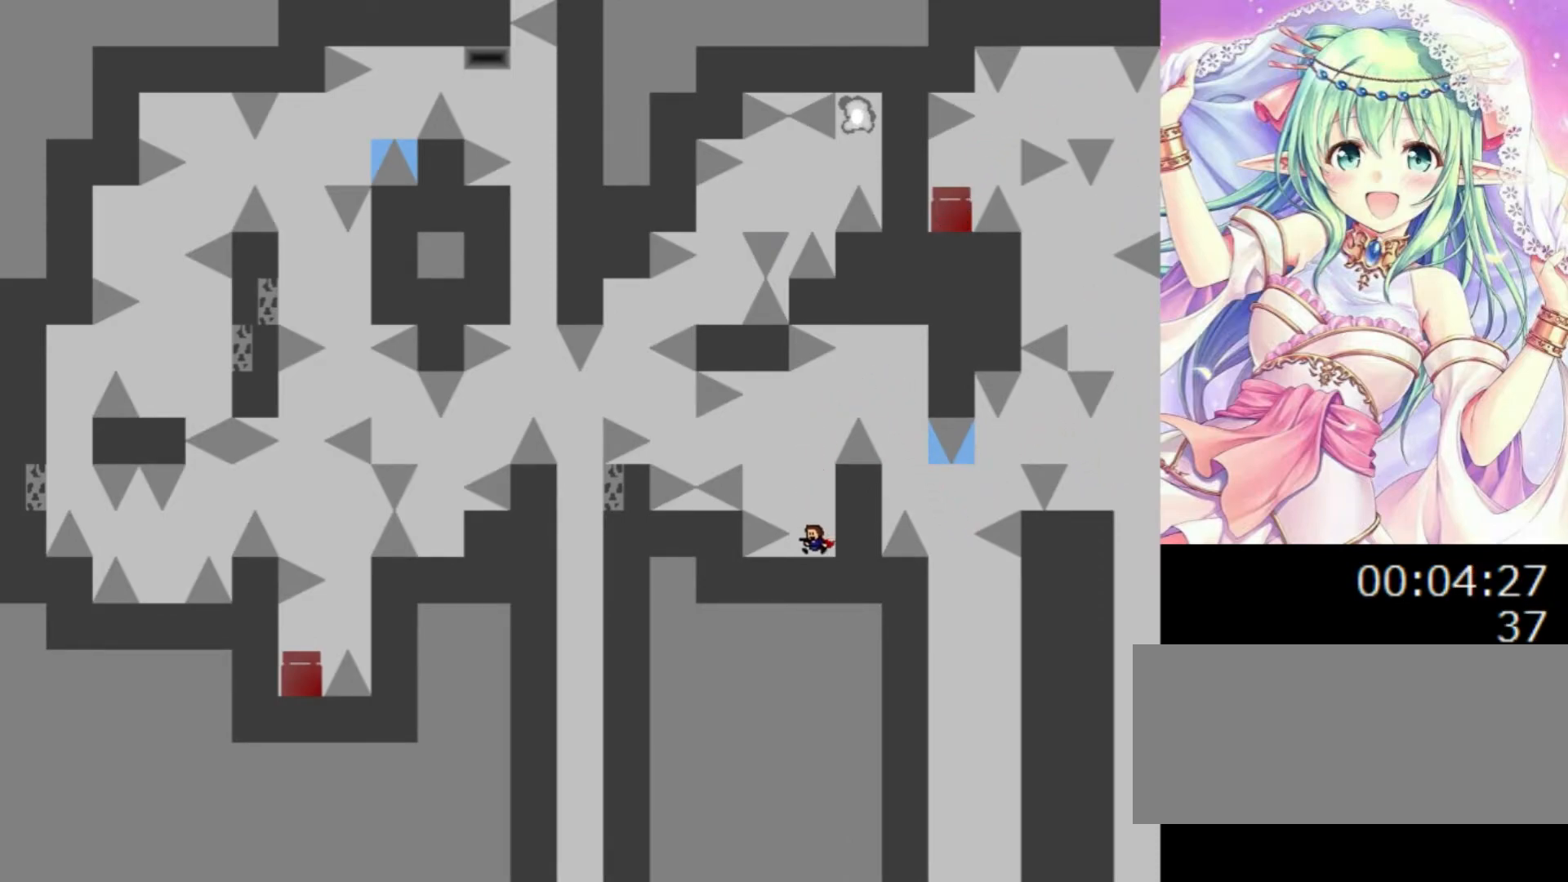
{"keys": [], "events": [[100, "right", "down"], [260, "right", "up"], [380, "left", "down"], [440, "left", "up"]]}
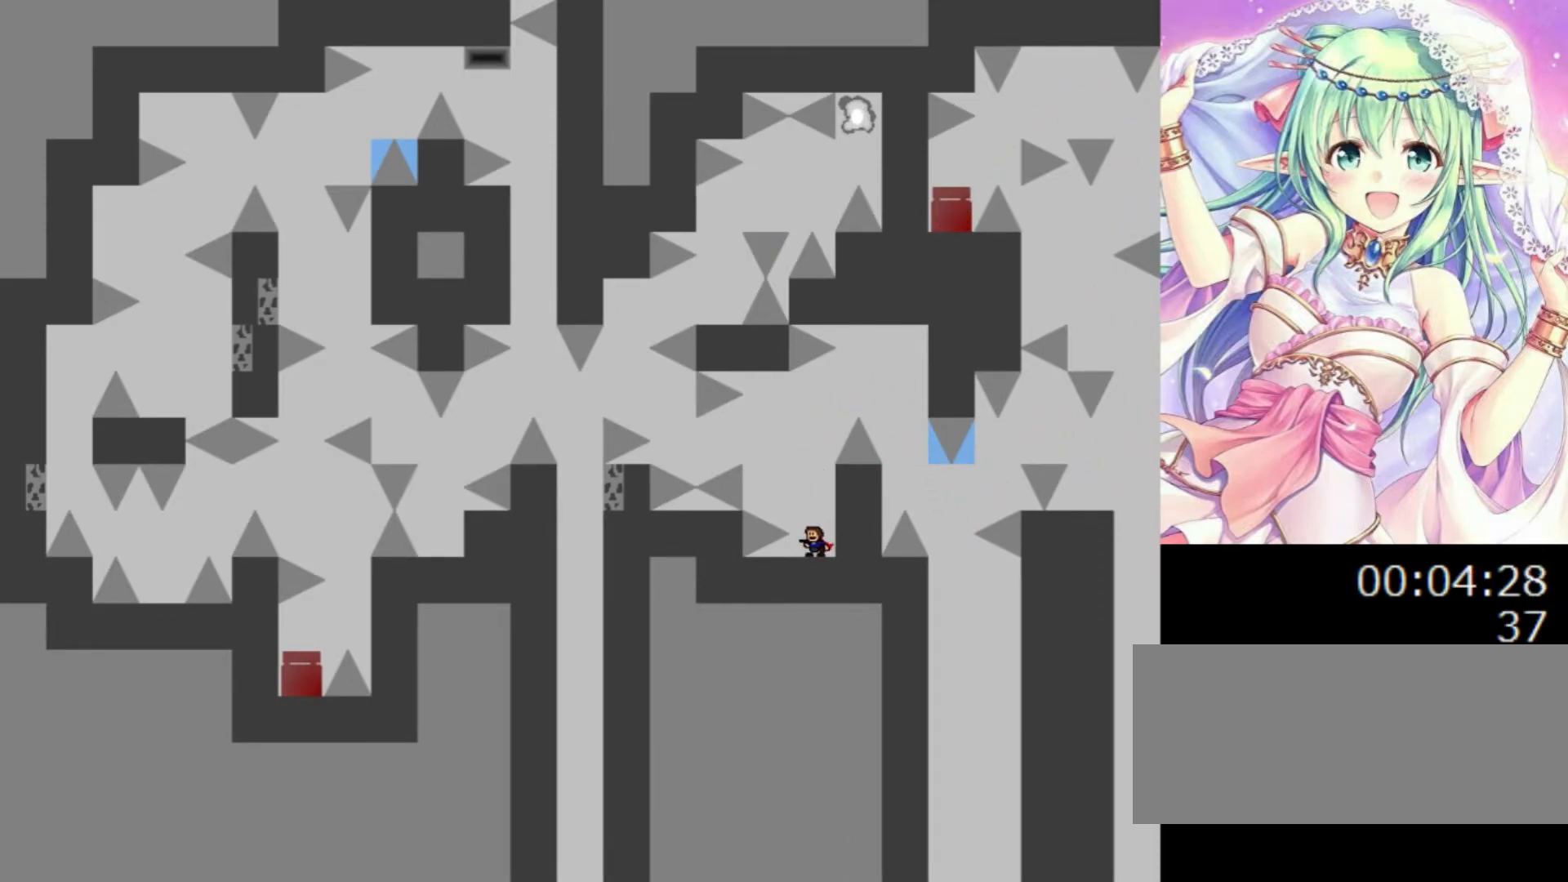
{"keys": ["left"], "events": [[160, "left", "down"], [180, "0", "down"], [480, "0", "up"]]}
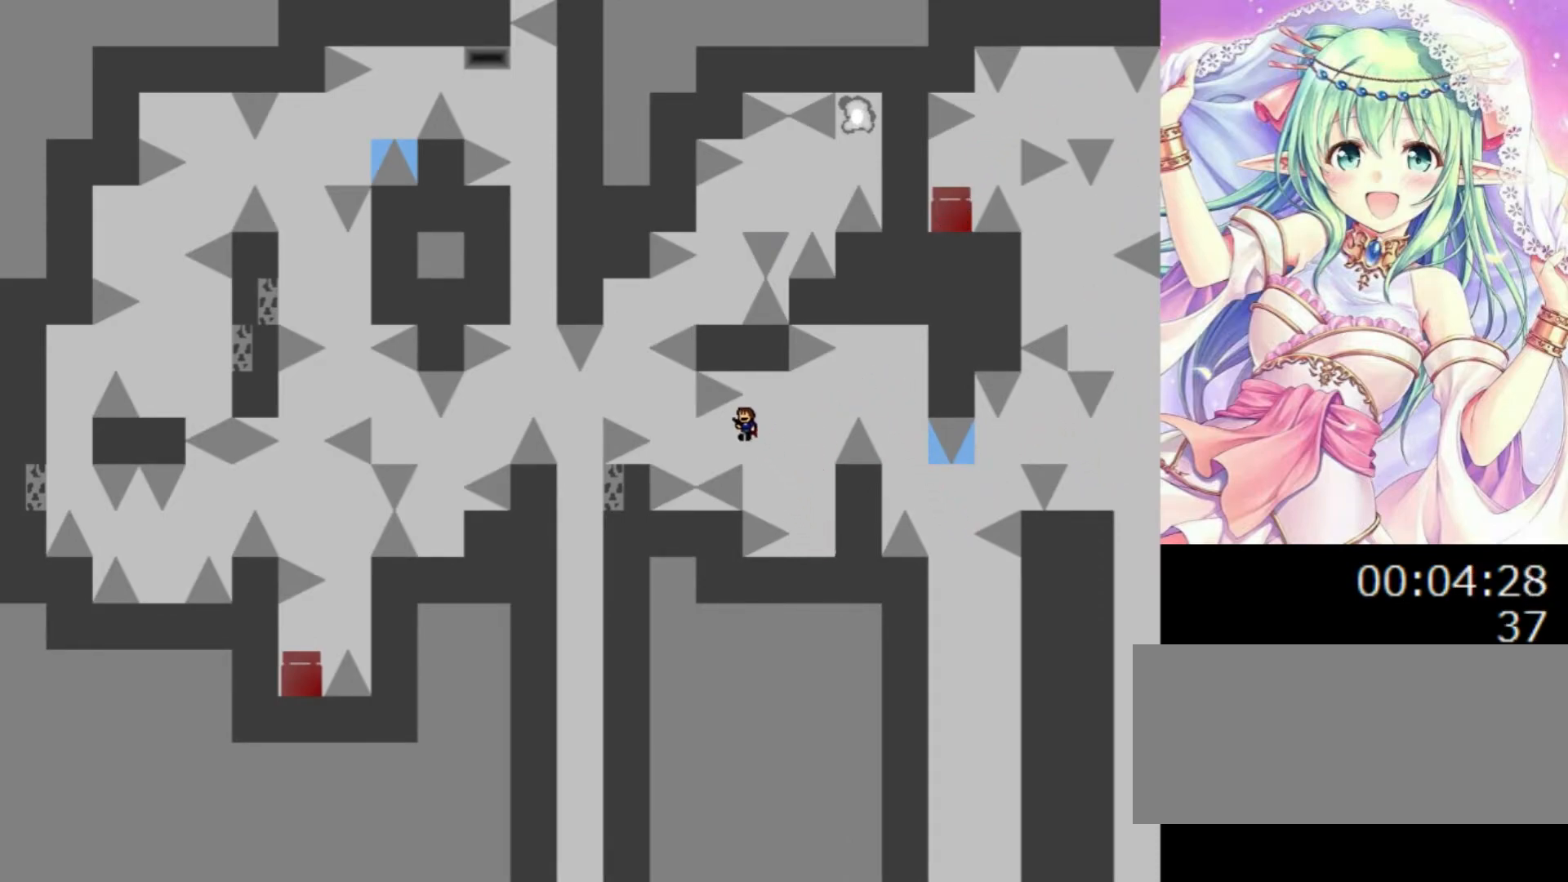
{"keys": ["left"], "events": [[220, "0", "down"], [500, "0", "up"]]}
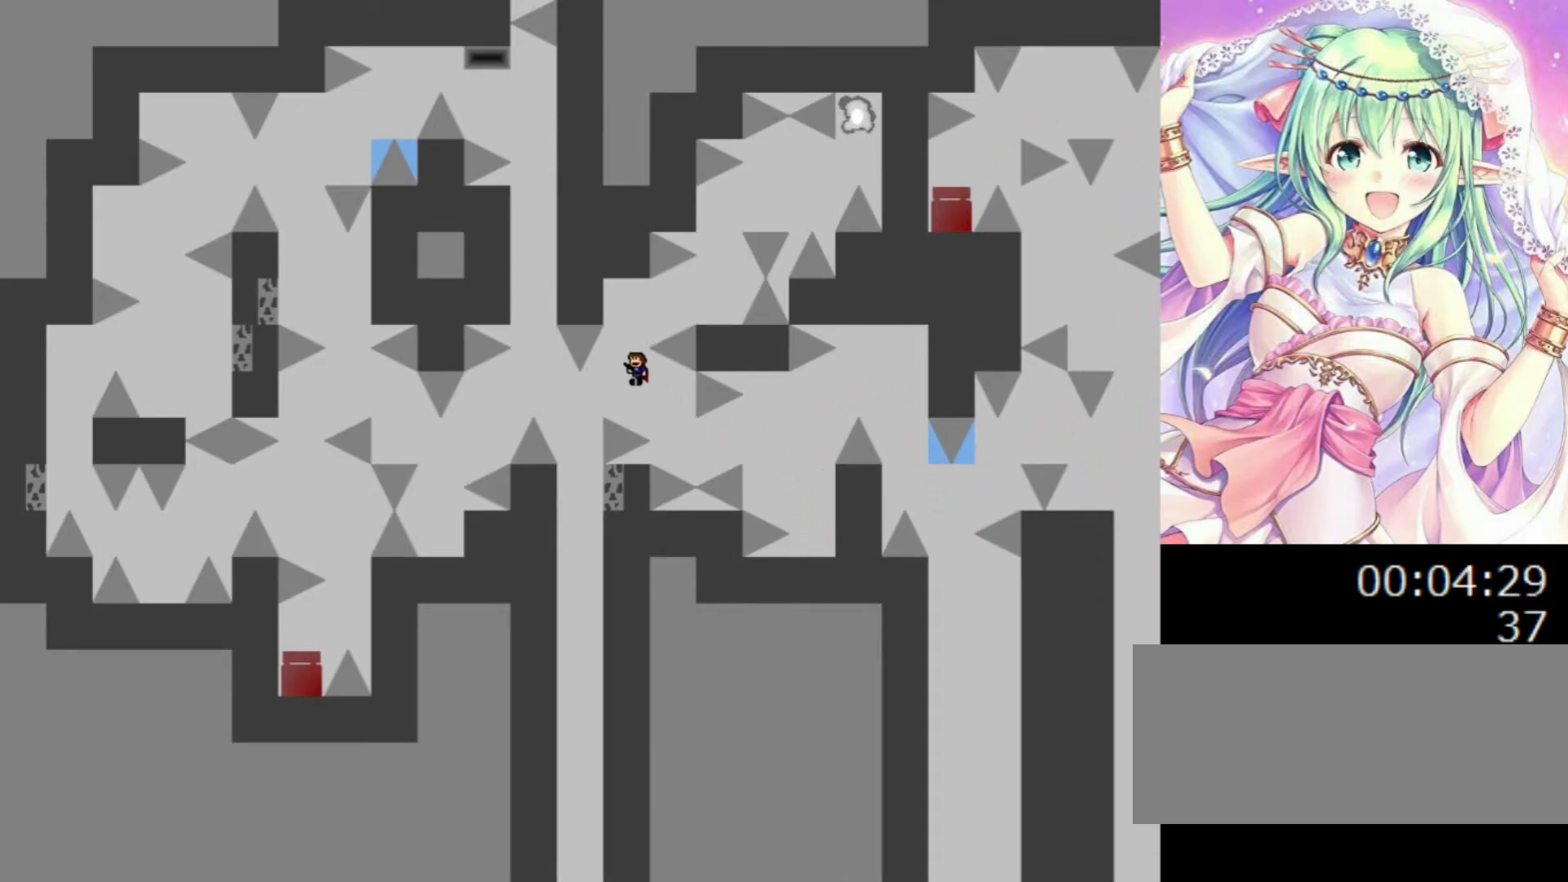
{"keys": ["0", "left"], "events": [[140, "0", "down"], [260, "left", "up"], [360, "right", "down"], [480, "left", "down"], [480, "right", "up"]]}
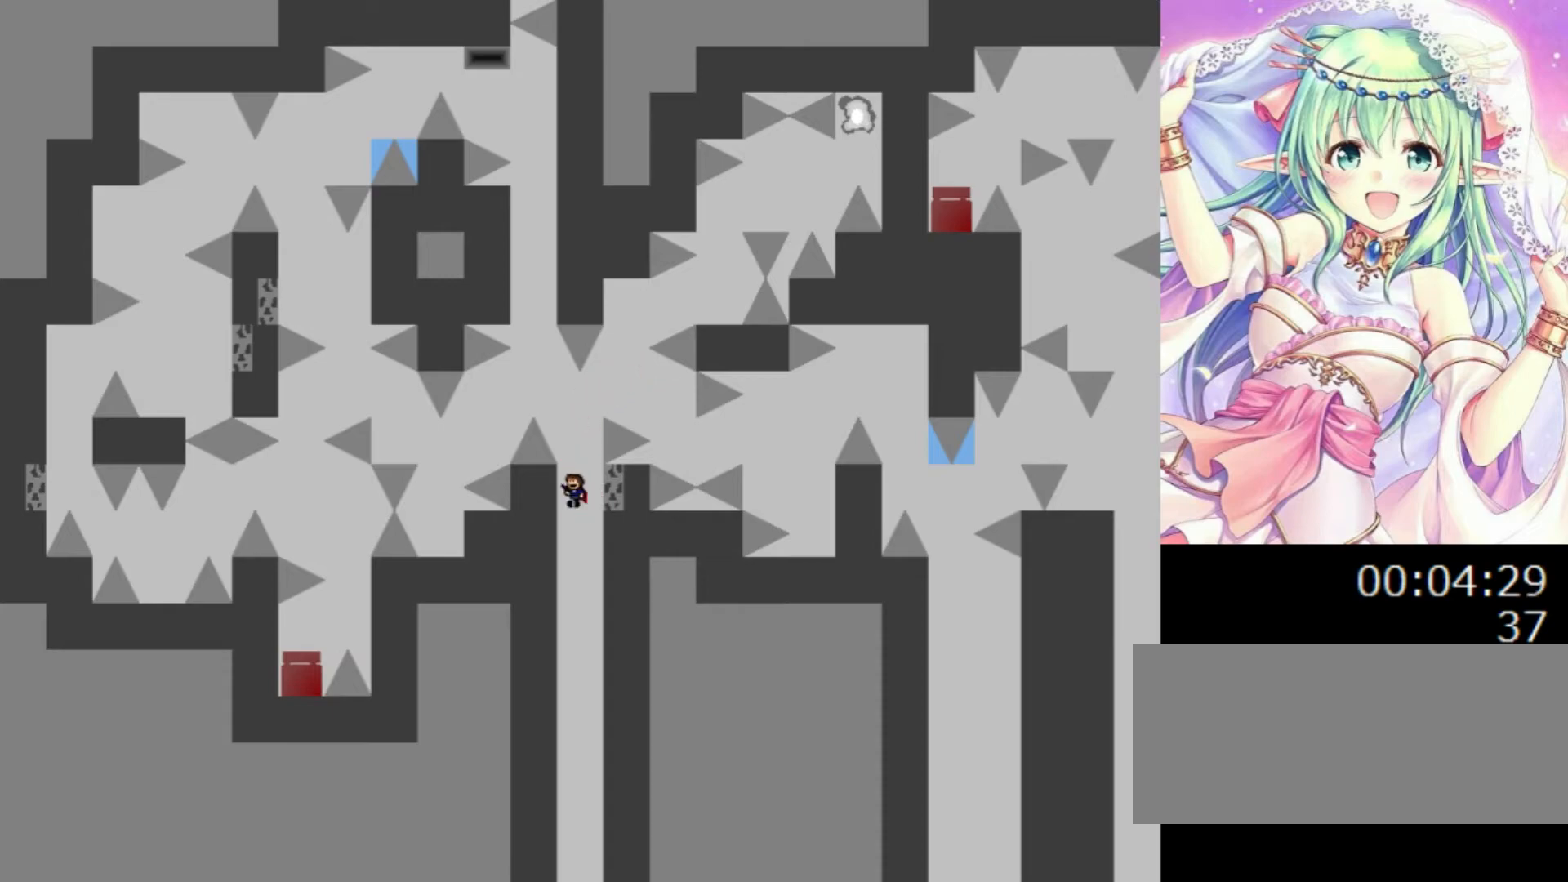
{"keys": ["0", "right"], "events": [[20, "left", "up"], [40, "0", "up"], [200, "0", "down"], [280, "right", "down"]]}